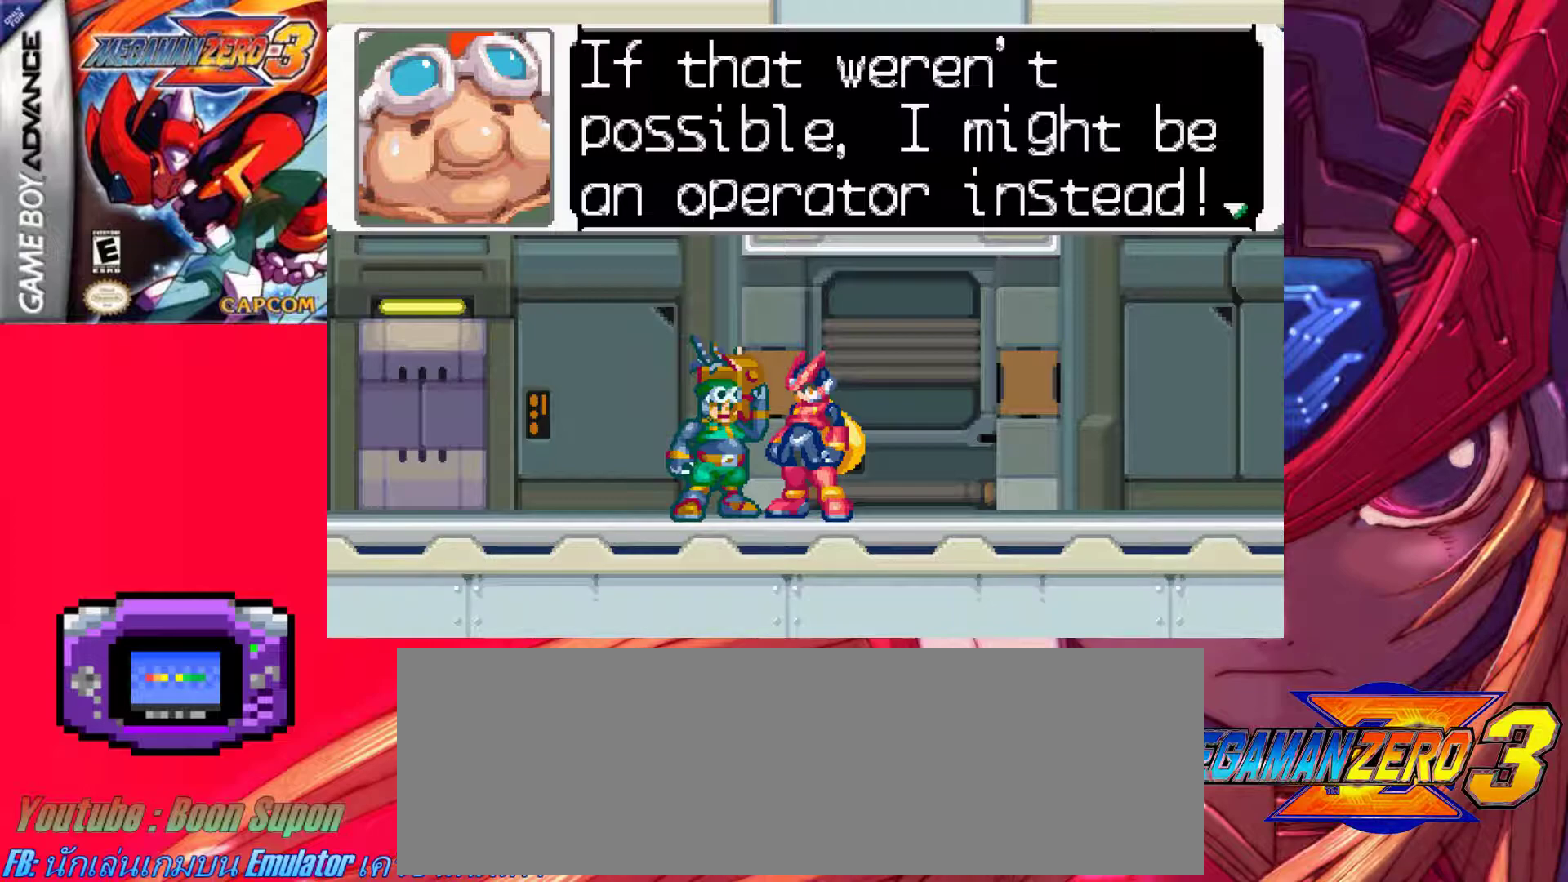
Gameplay with keyboard; each line is a JSON object with the keys held at the frame after it. "events" lists presses ("down") and releases ("up") of ".", "/", "0", "1", "2", "3", "4", "5", "6", "7", "8", "9", "a", "alt_l", "alt_r", "b", "backslash", "backspace", "c", "caps_lock", "comma", "ctrl_l", "ctrl_r", "d", "down", "e", "equals", "f", "g", "h", "i", "j", "k", "l", "lbracket", "left", "m", "minus", "n", "o", "p", "q", "quote", "r", "rbracket", "return", "right", "s", "semicolon", "shift_l", "shift_r", "space", "super_l", "super_r", "t", "tab", "tilde", "u", "up", "v", "w", "x", "y" and "z" between this image and that frame as [ms after this image, input, new state], when the widget could be followed in between. No other keys are recorded. Mouse input is not recorded.
{"keys": [], "events": [[17, "z", "down"], [217, "z", "up"]]}
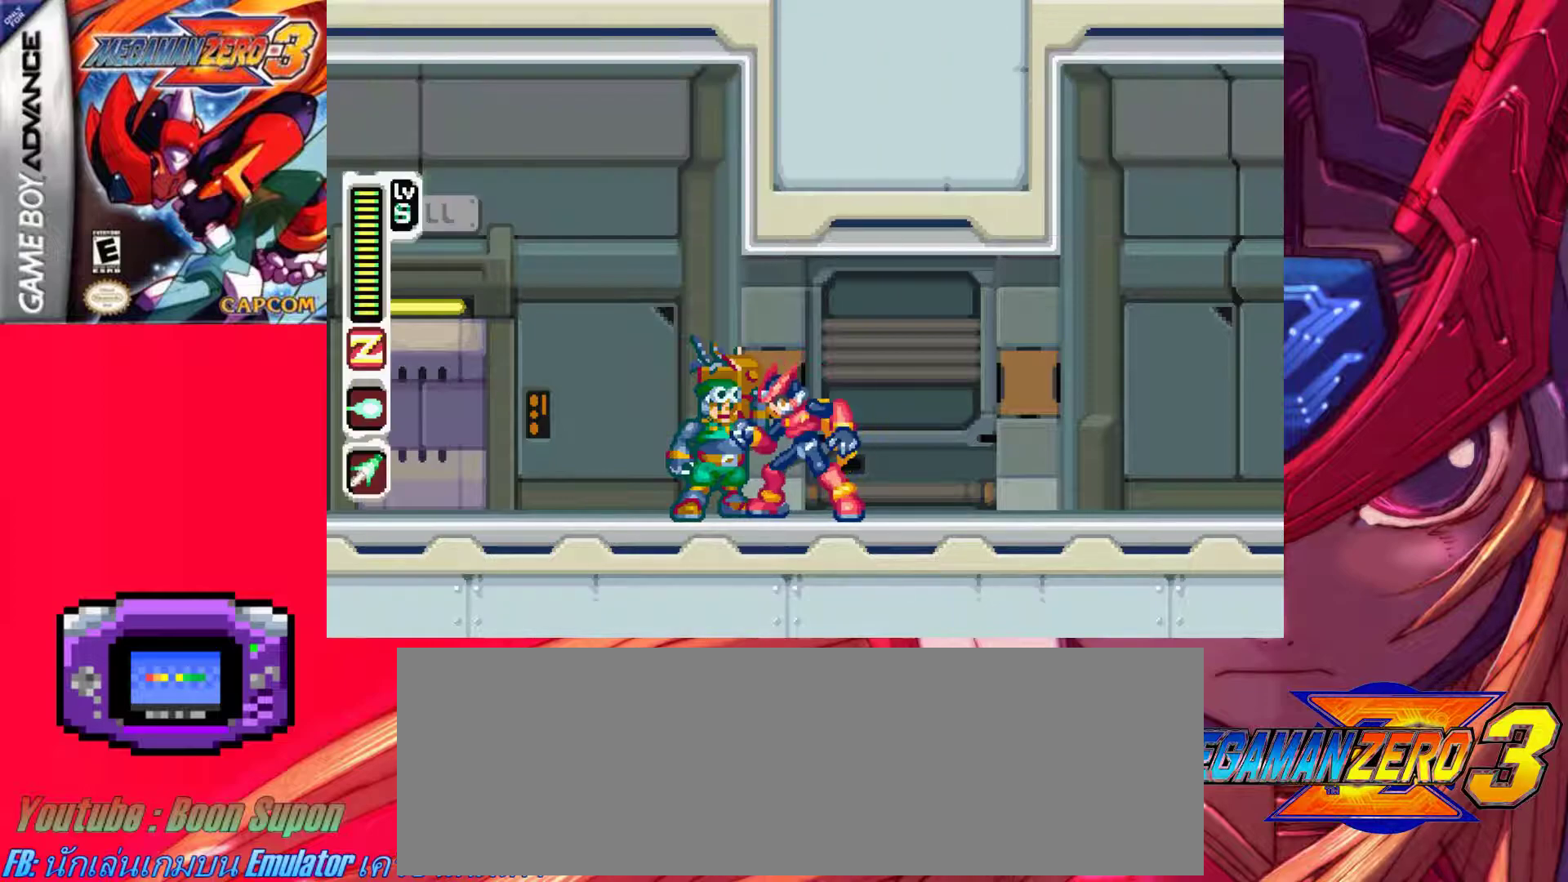
{"keys": [], "events": [[183, "up", "down"], [367, "up", "up"]]}
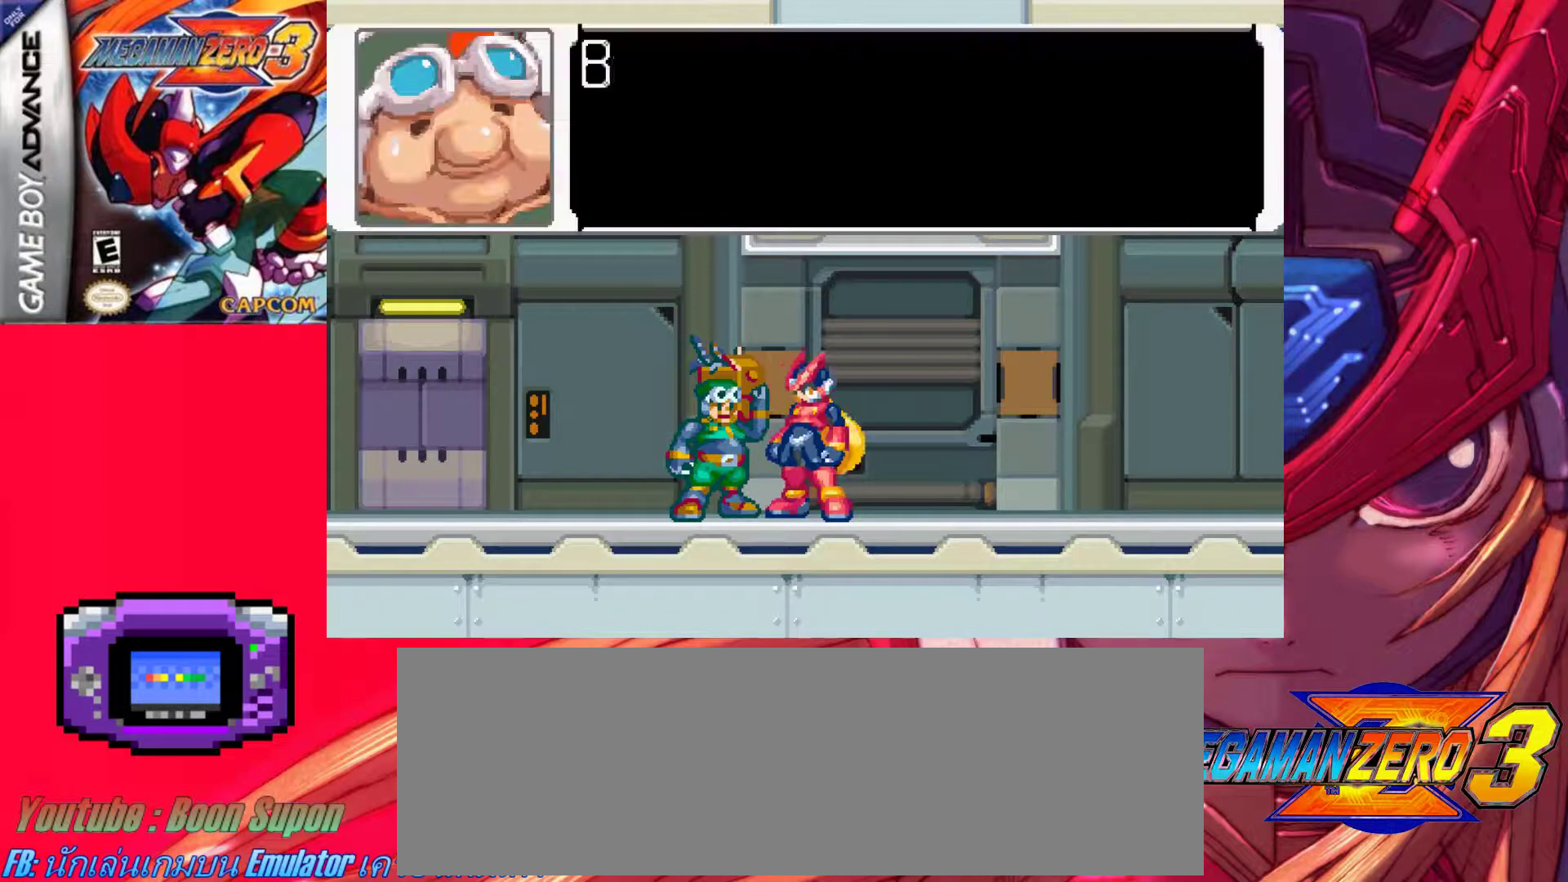
{"keys": [], "events": [[50, "z", "down"], [333, "z", "up"]]}
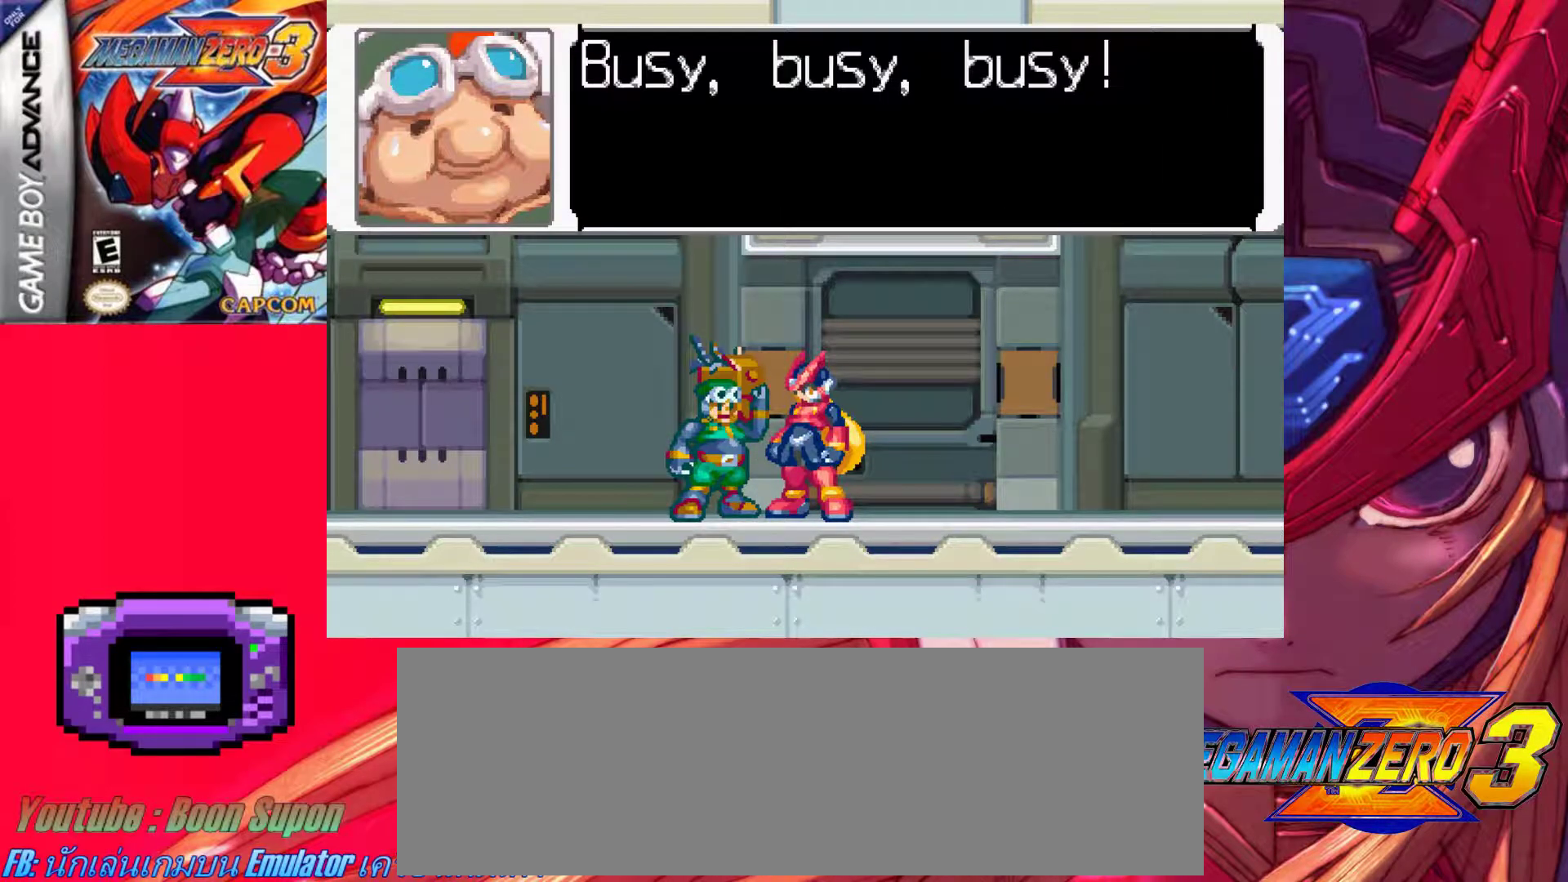
{"keys": [], "events": []}
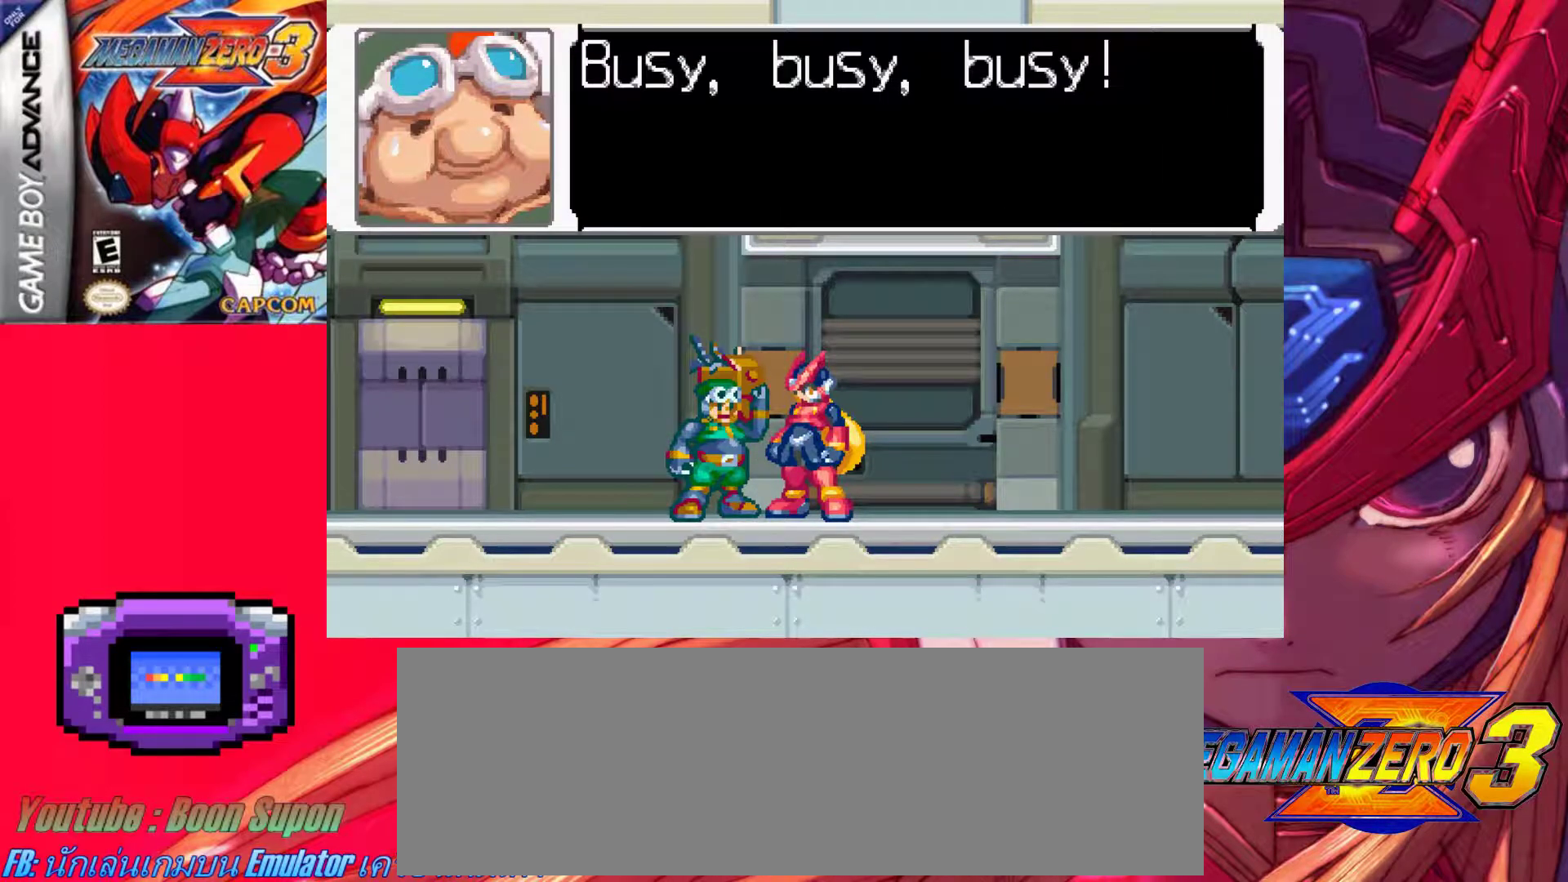
{"keys": [], "events": []}
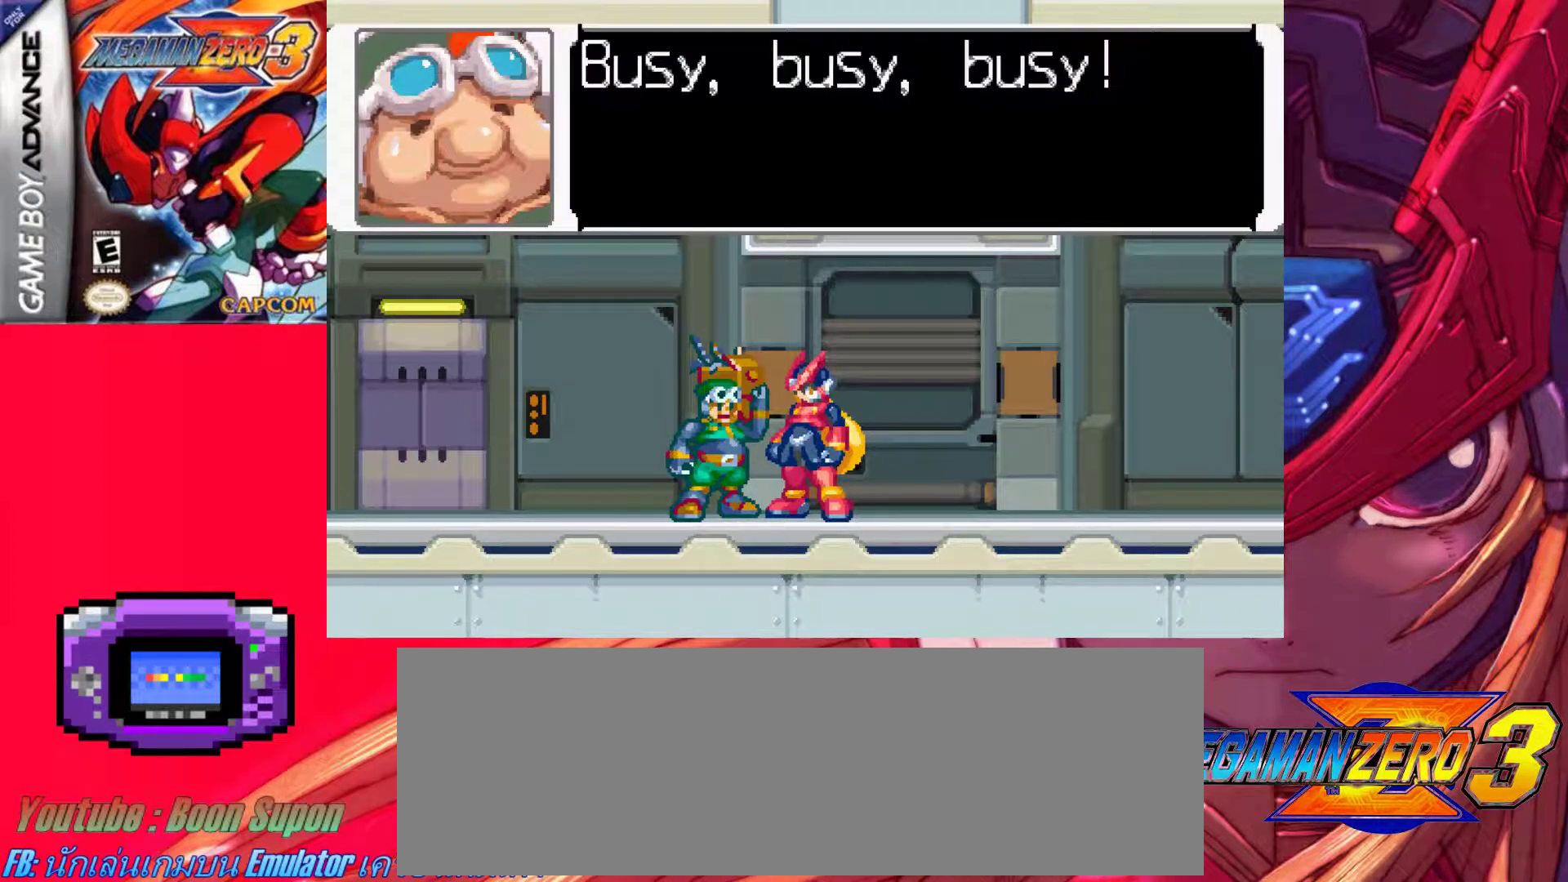
{"keys": [], "events": []}
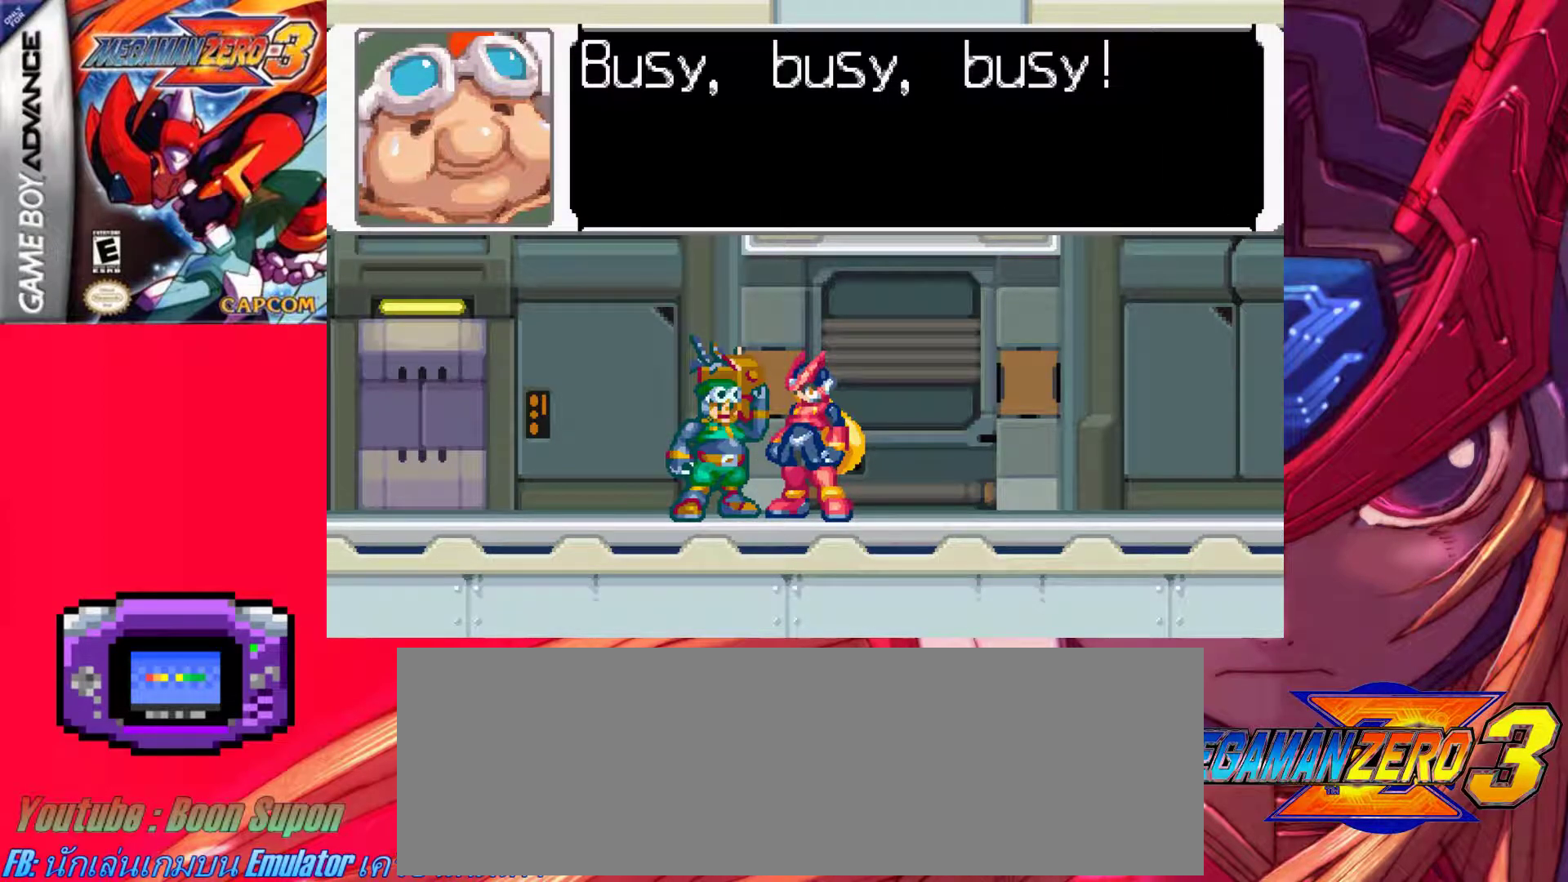
{"keys": ["z"], "events": [[400, "z", "down"]]}
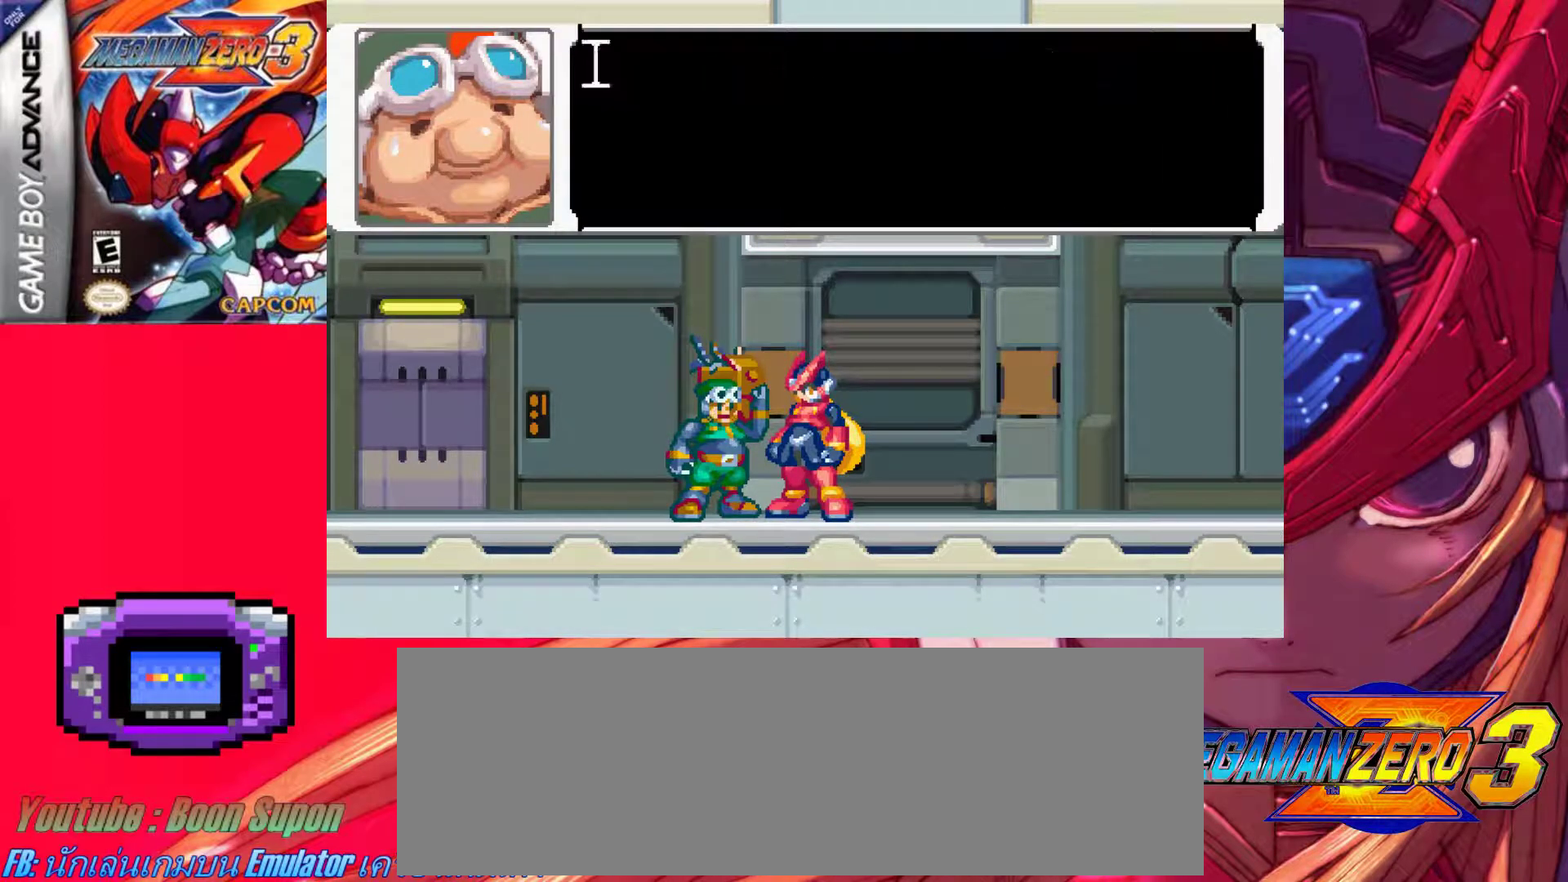
{"keys": [], "events": [[83, "z", "up"], [217, "z", "down"], [417, "z", "up"]]}
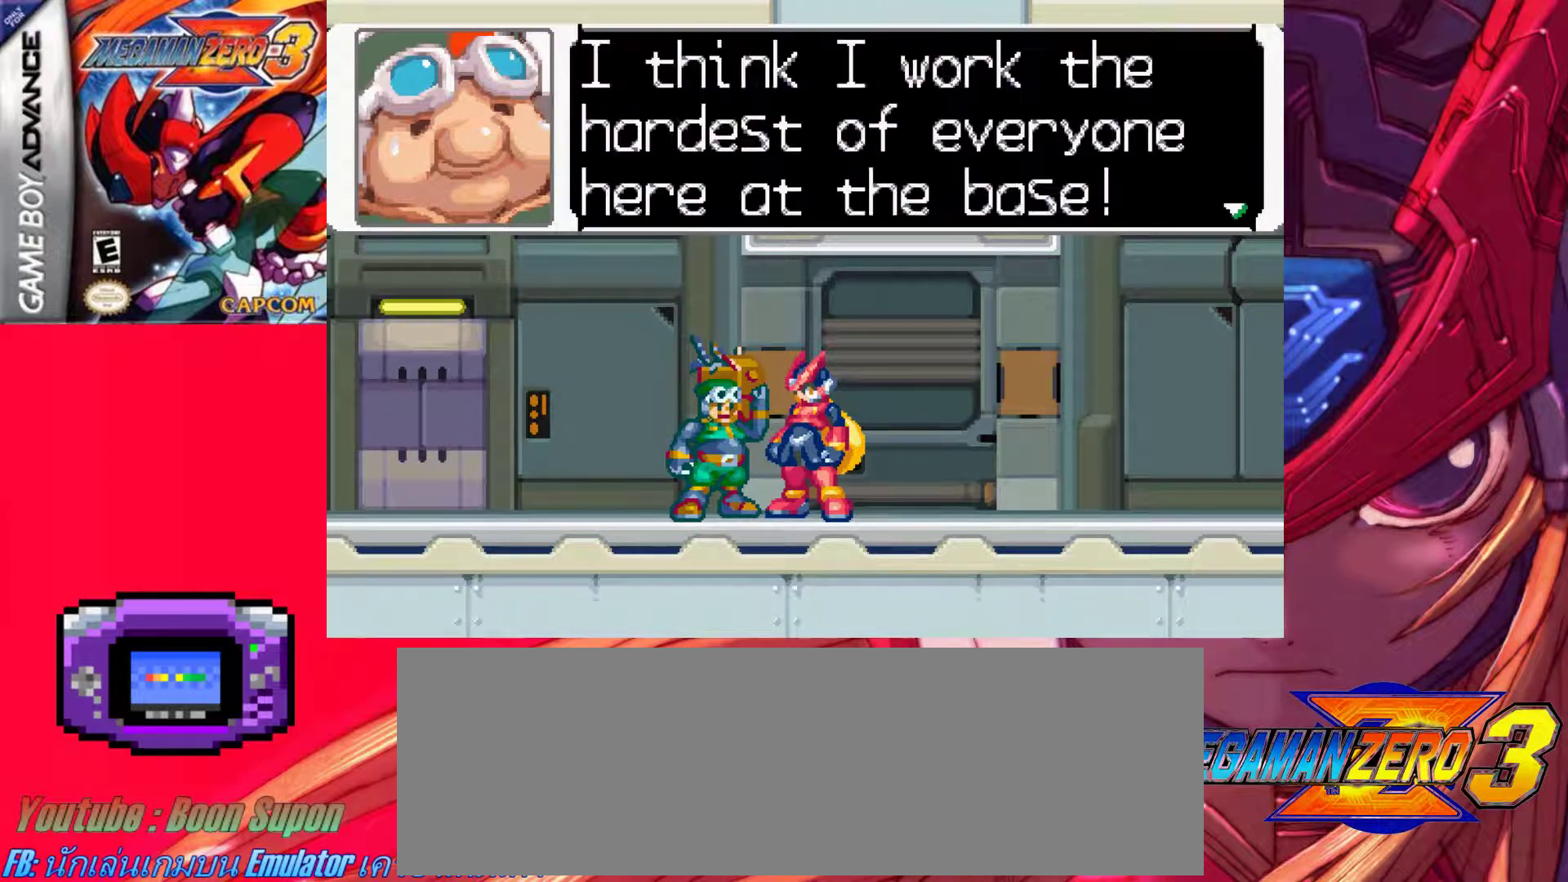
{"keys": [], "events": []}
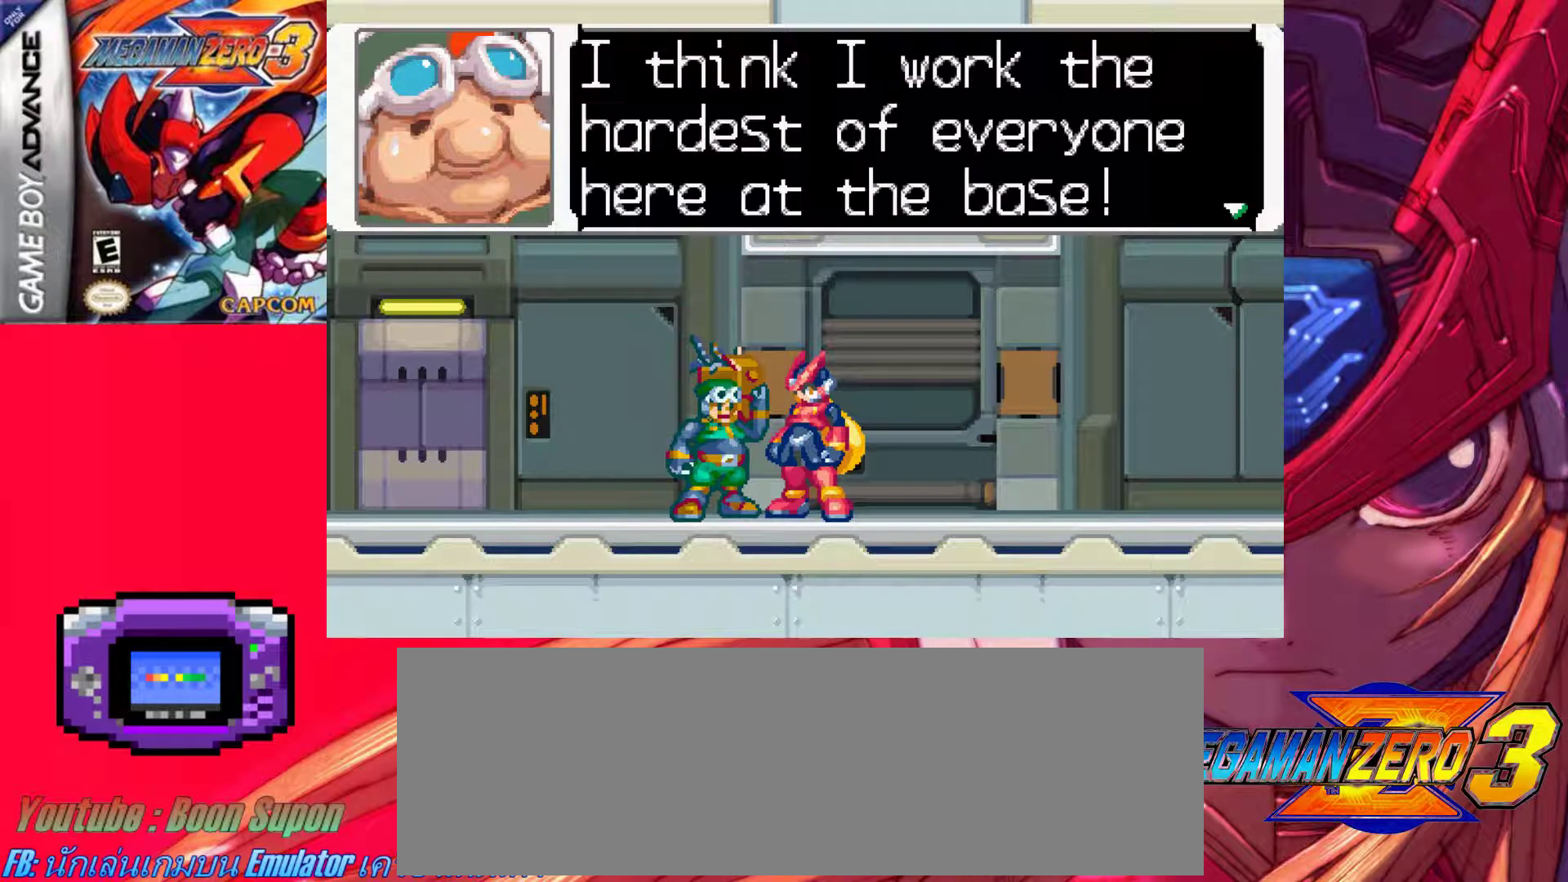
{"keys": [], "events": []}
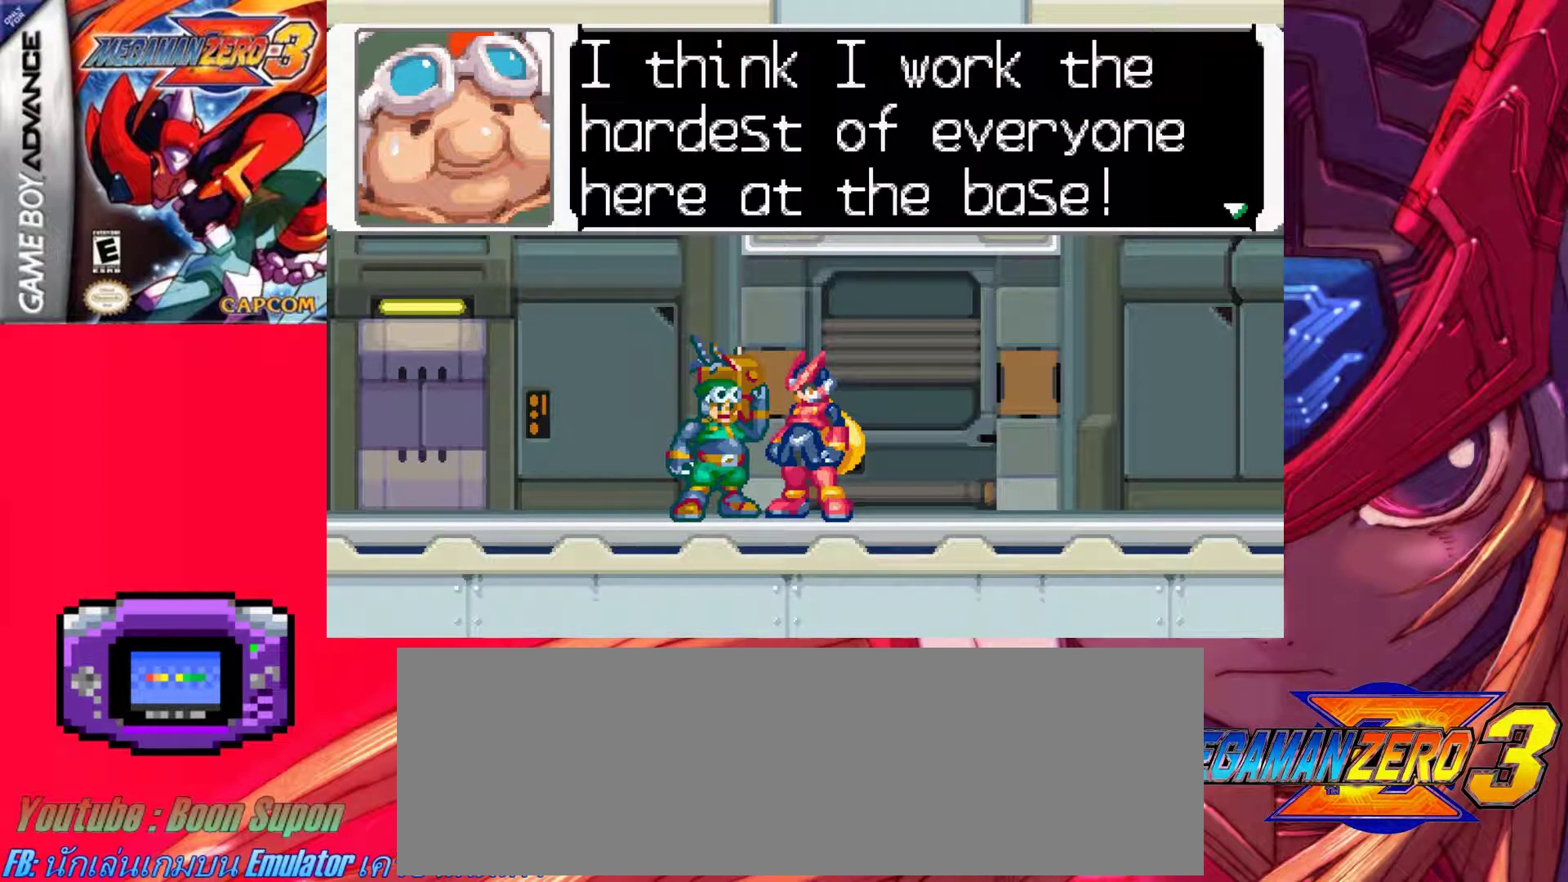
{"keys": [], "events": []}
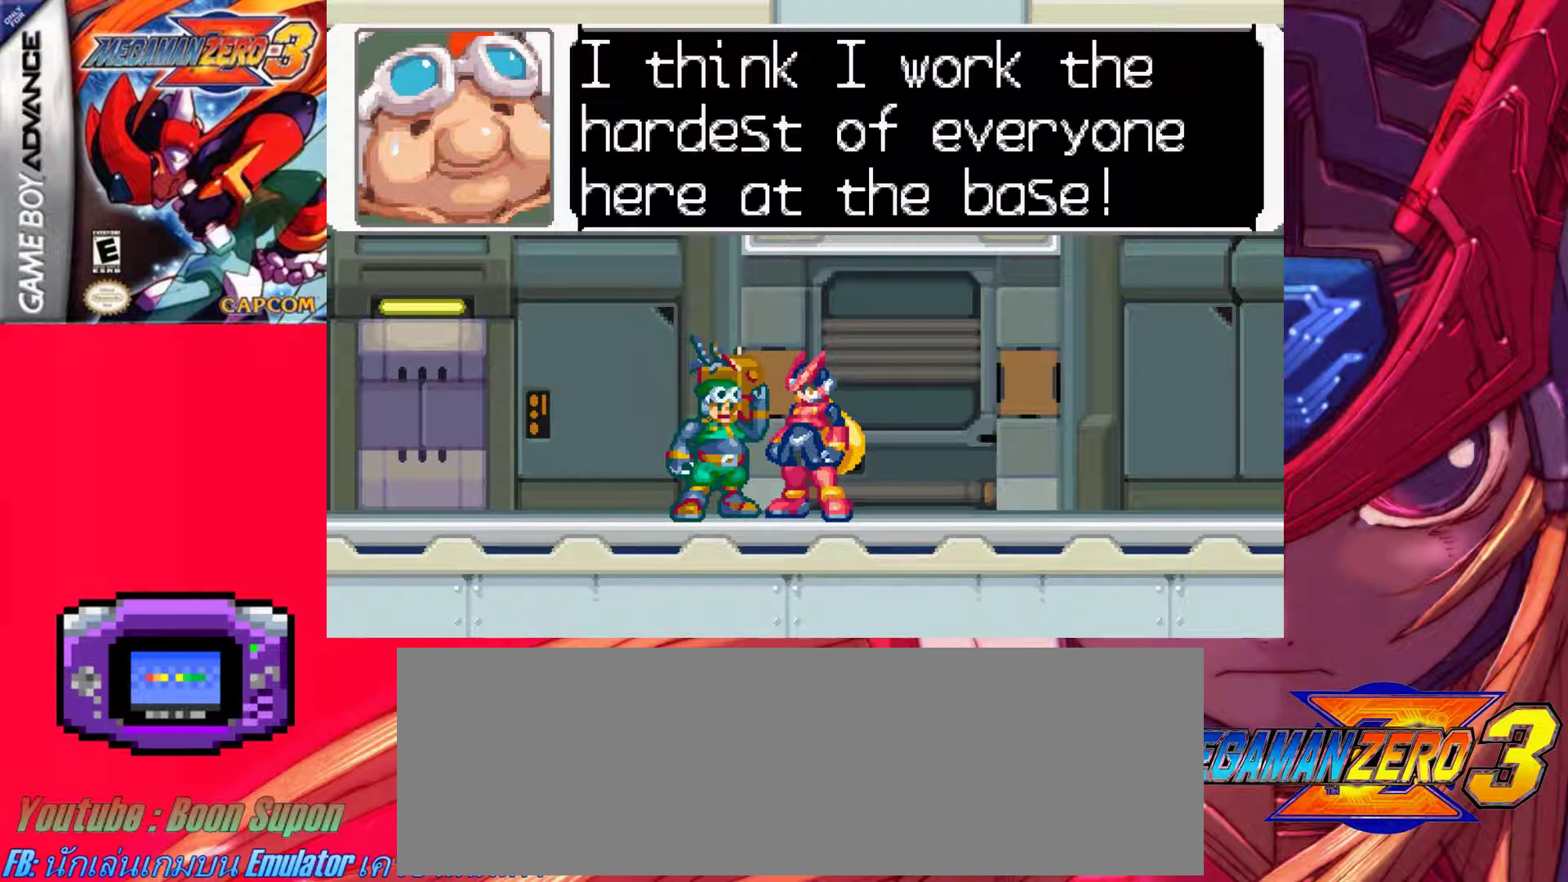
{"keys": [], "events": []}
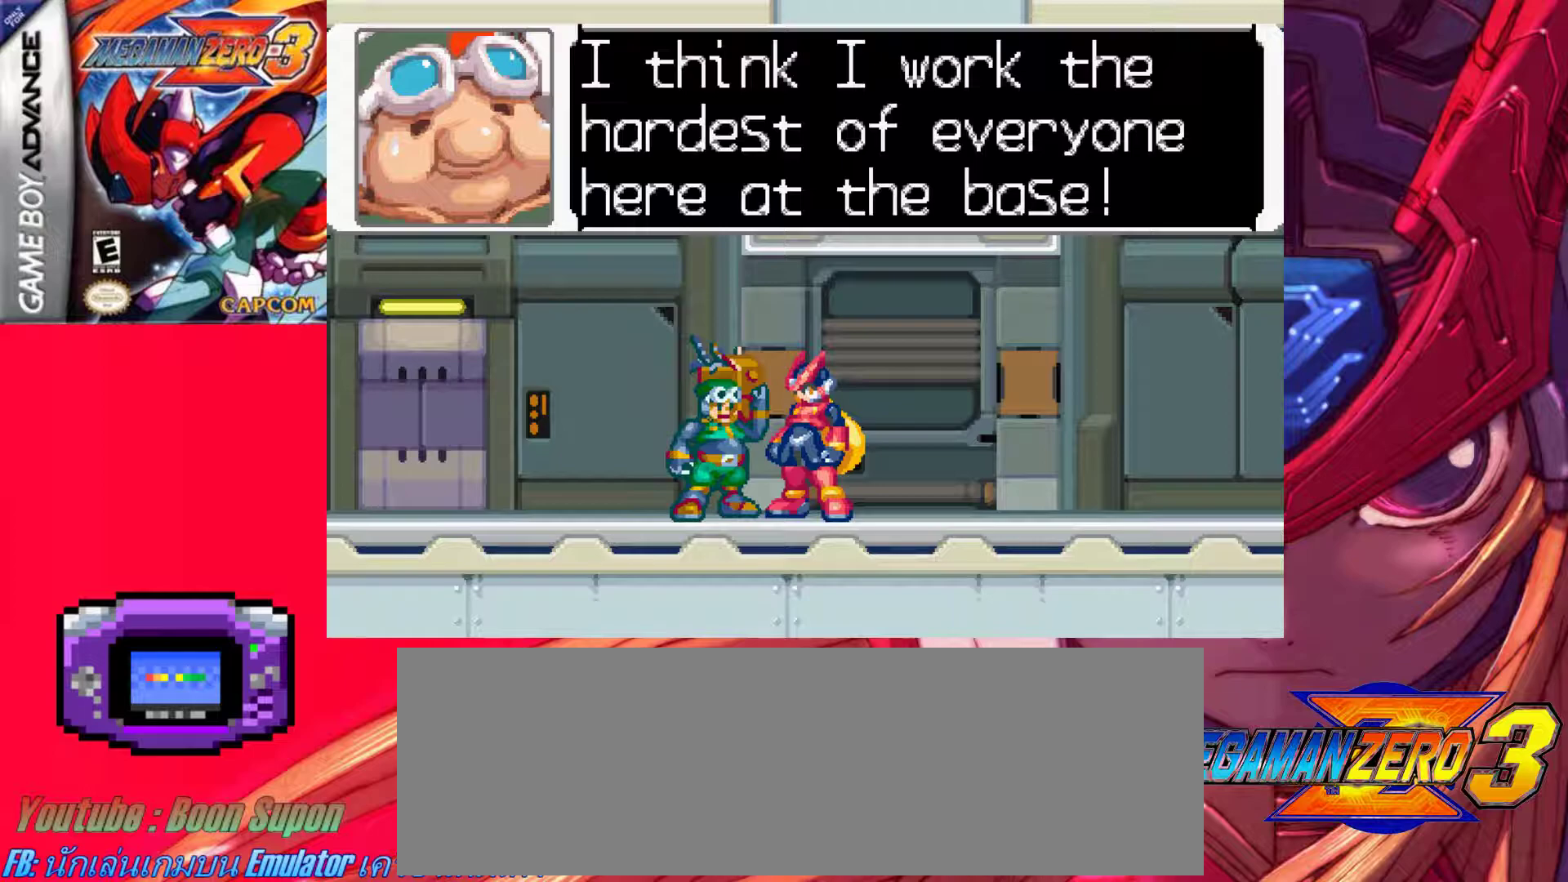
{"keys": [], "events": []}
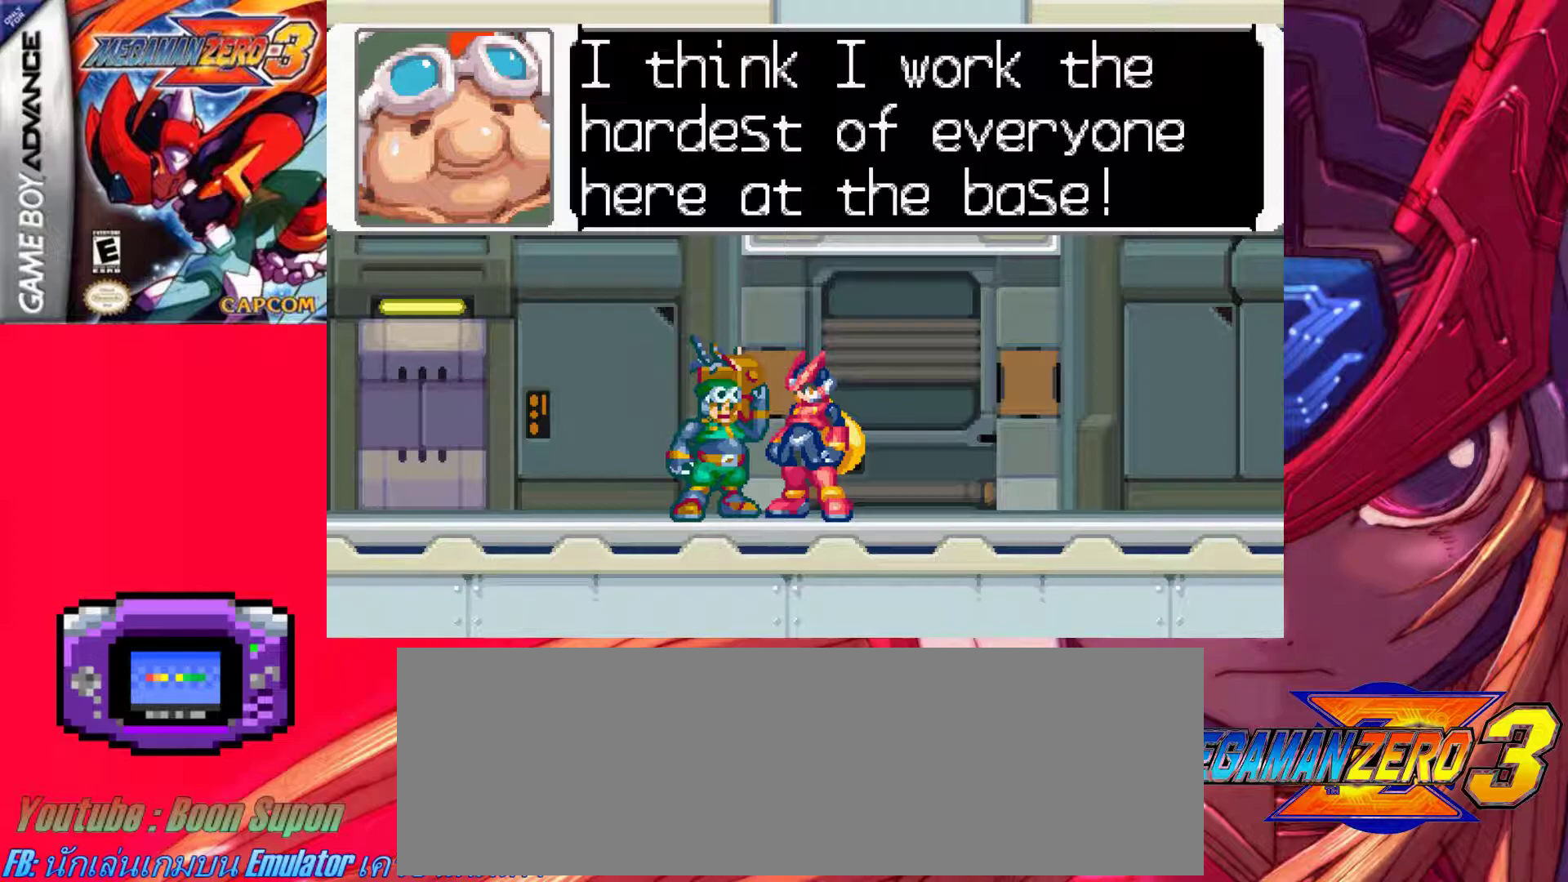
{"keys": [], "events": []}
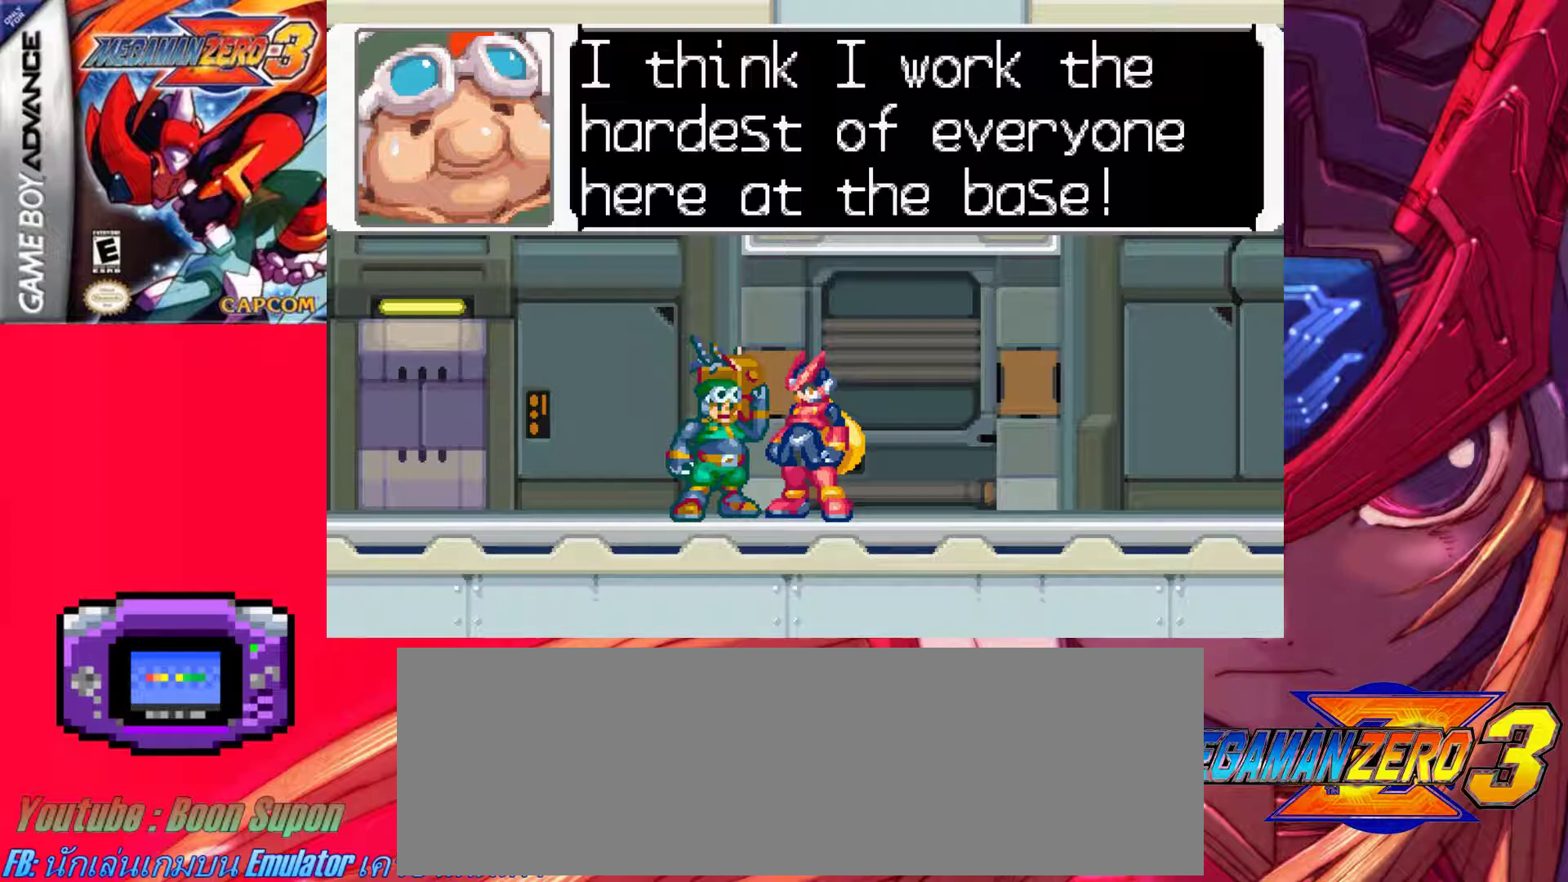
{"keys": [], "events": []}
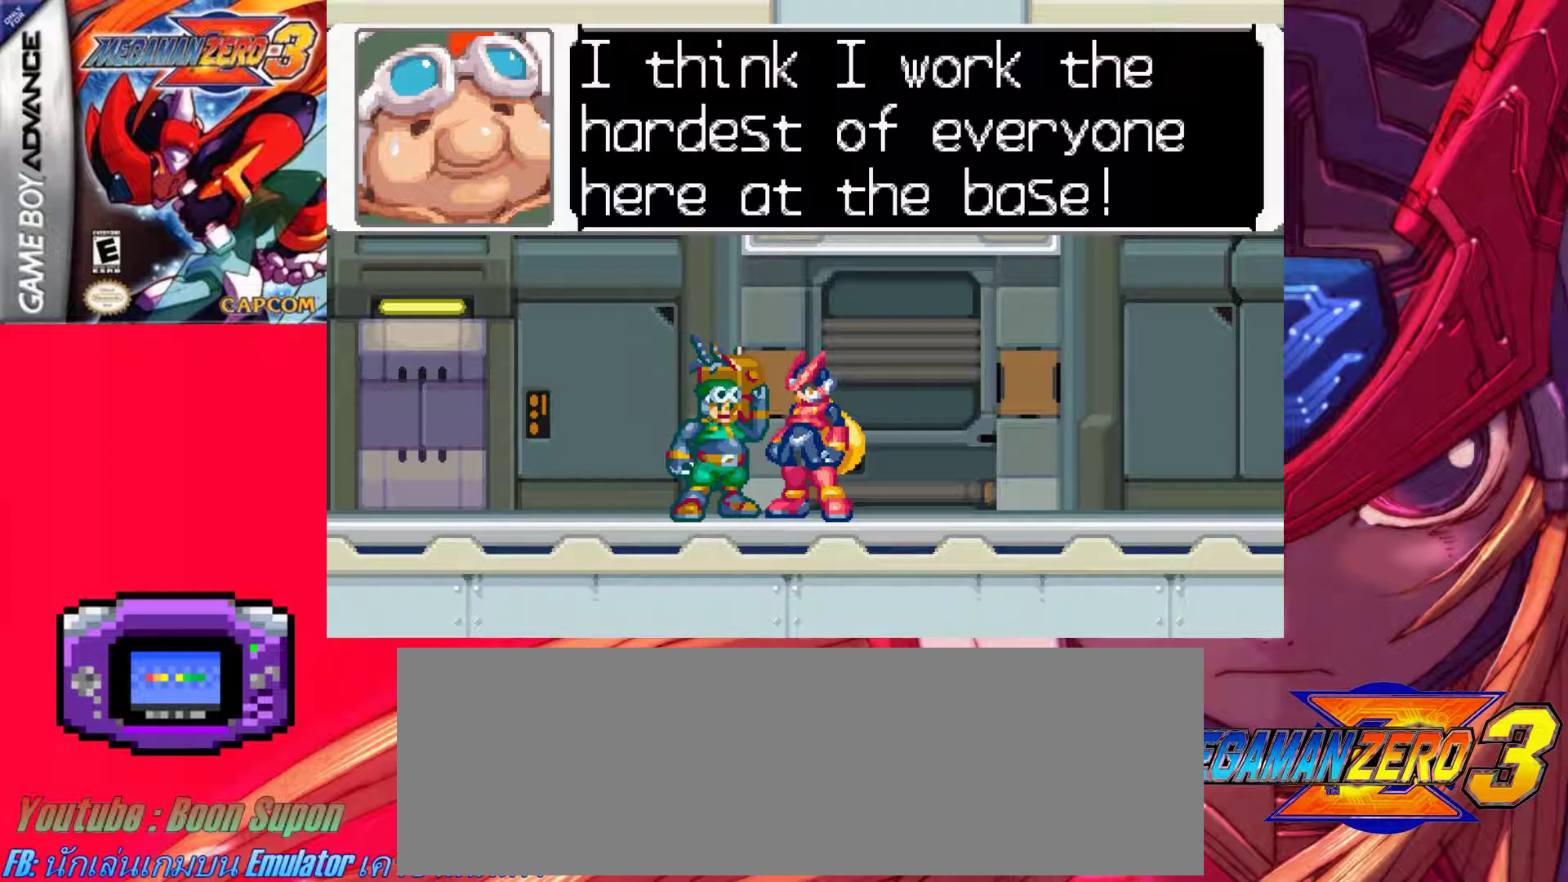
{"keys": ["z"], "events": [[350, "z", "down"]]}
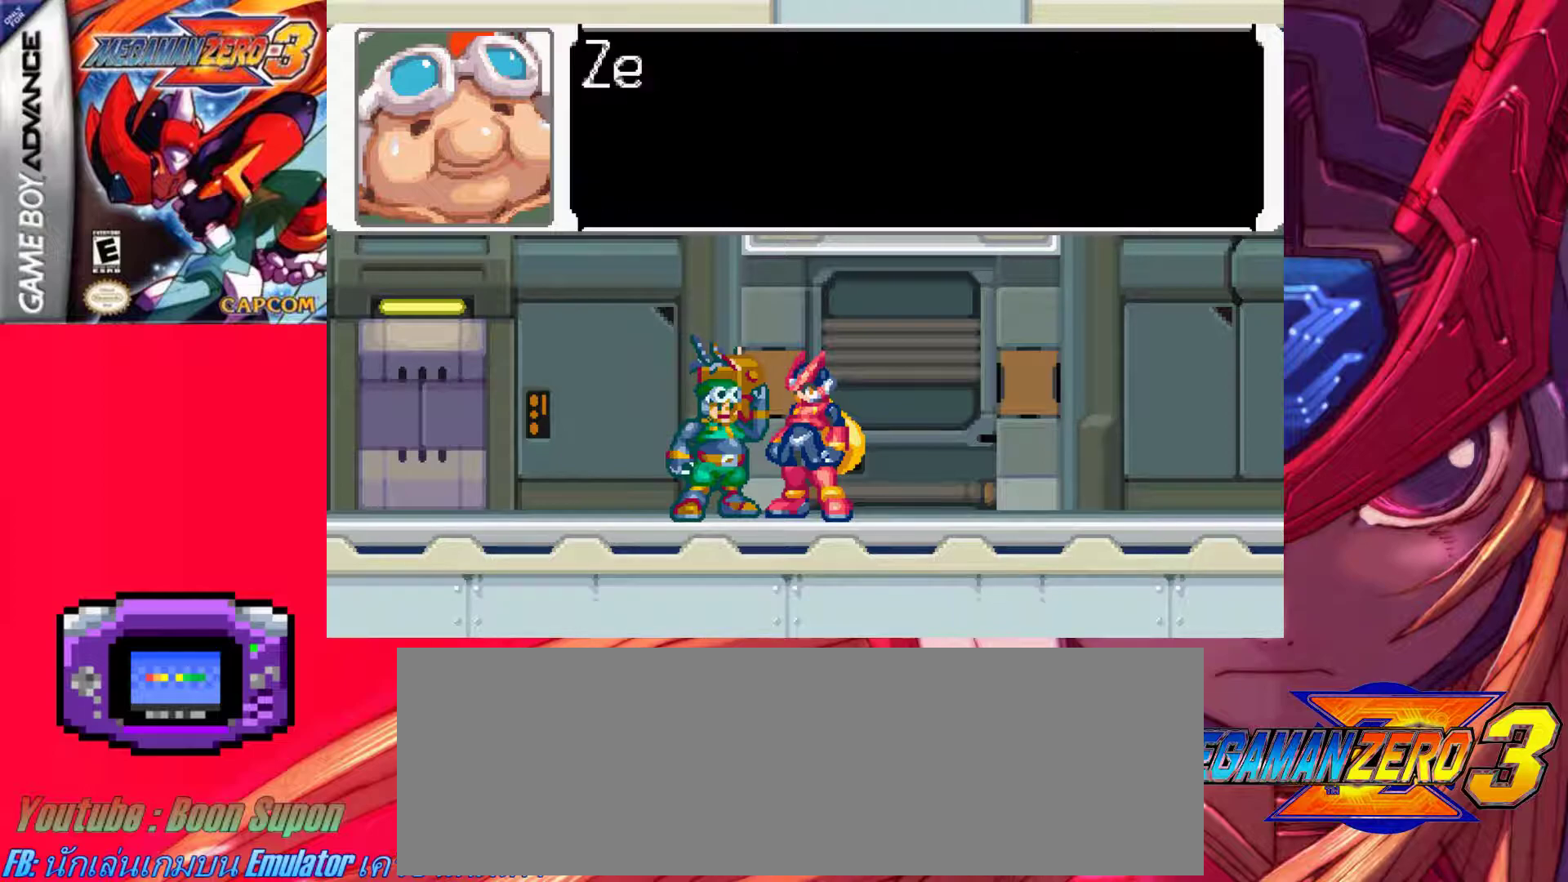
{"keys": [], "events": [[83, "z", "up"], [183, "z", "down"], [417, "z", "up"]]}
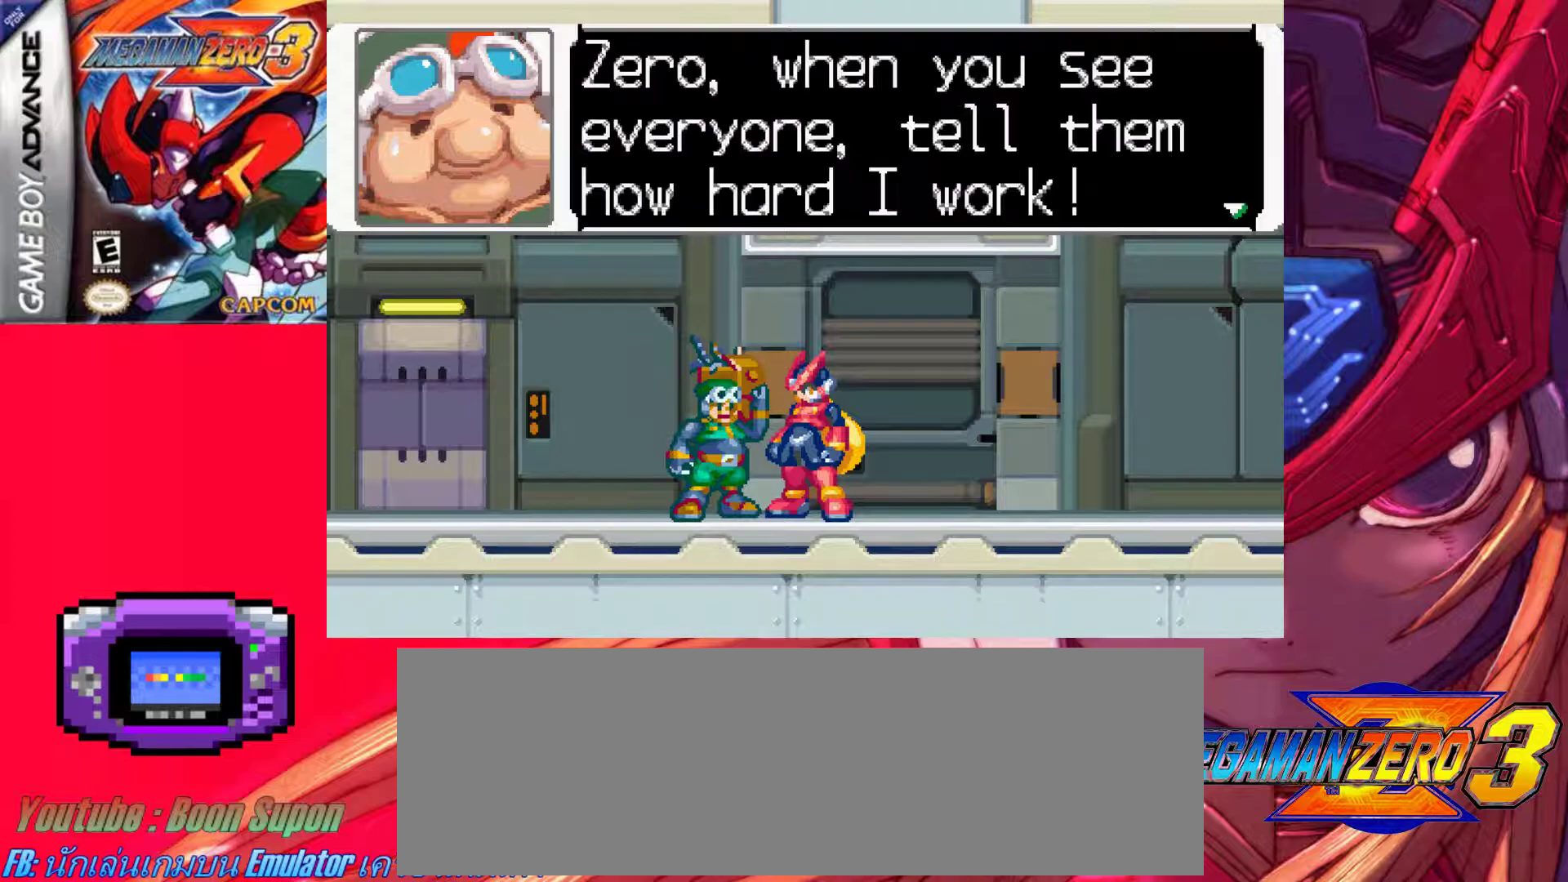
{"keys": [], "events": []}
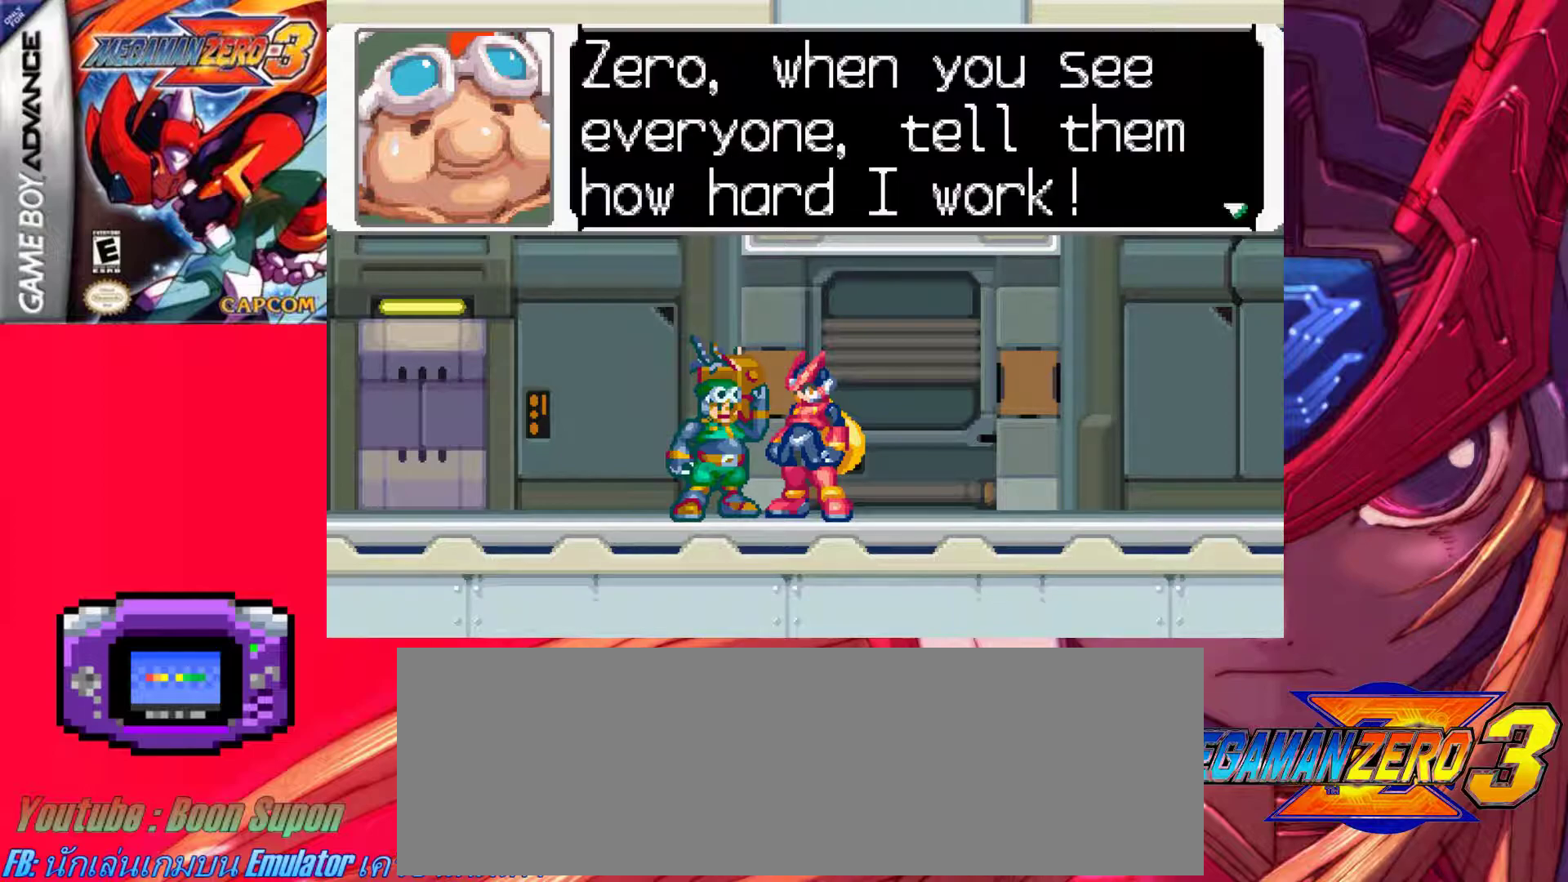
{"keys": [], "events": []}
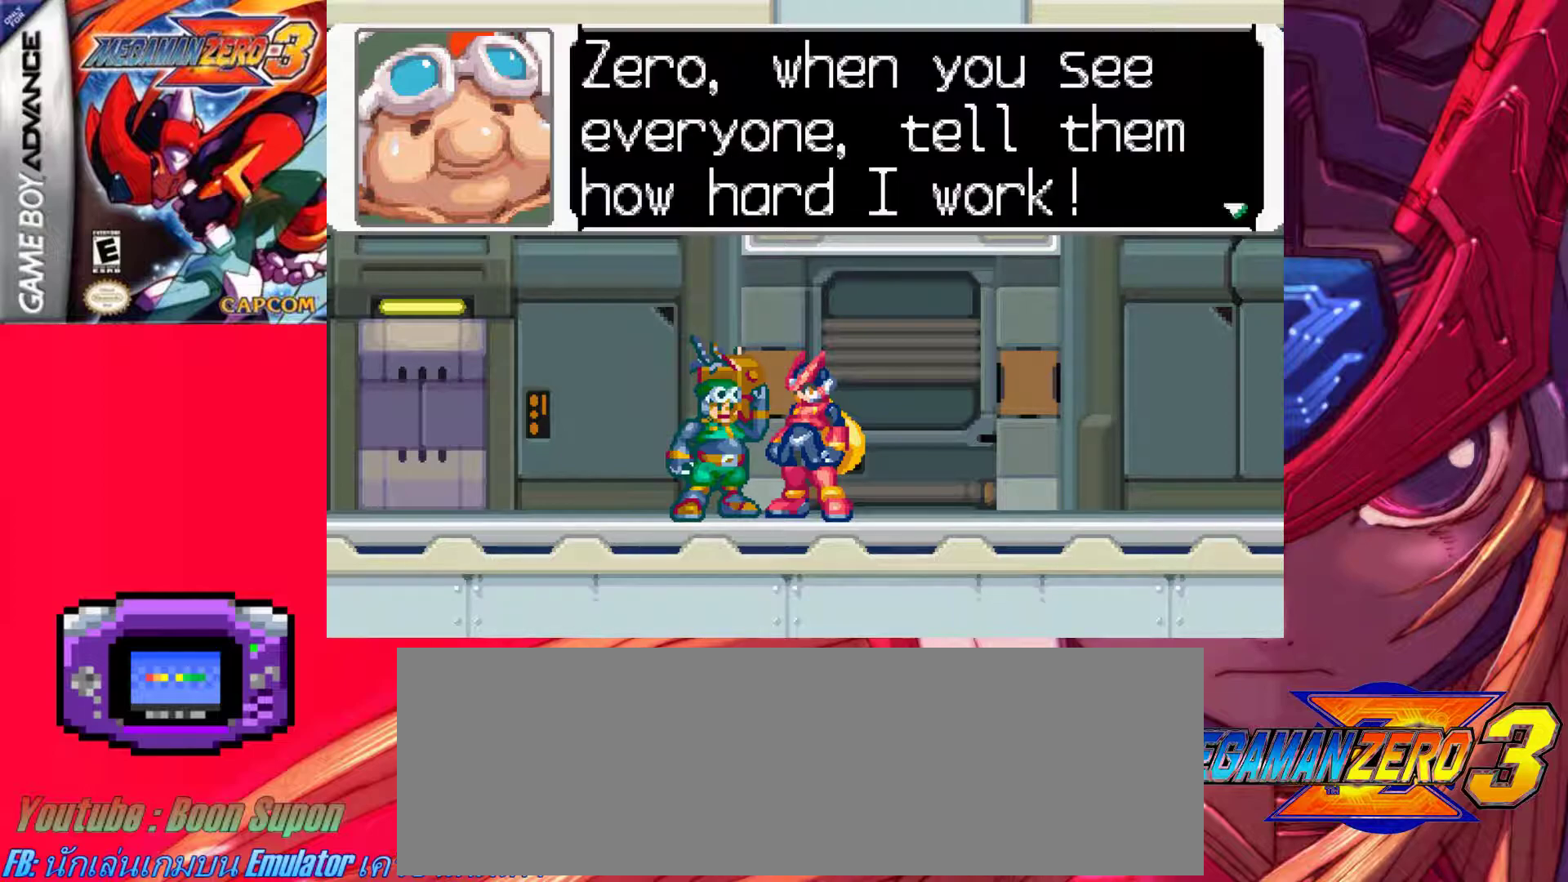
{"keys": [], "events": []}
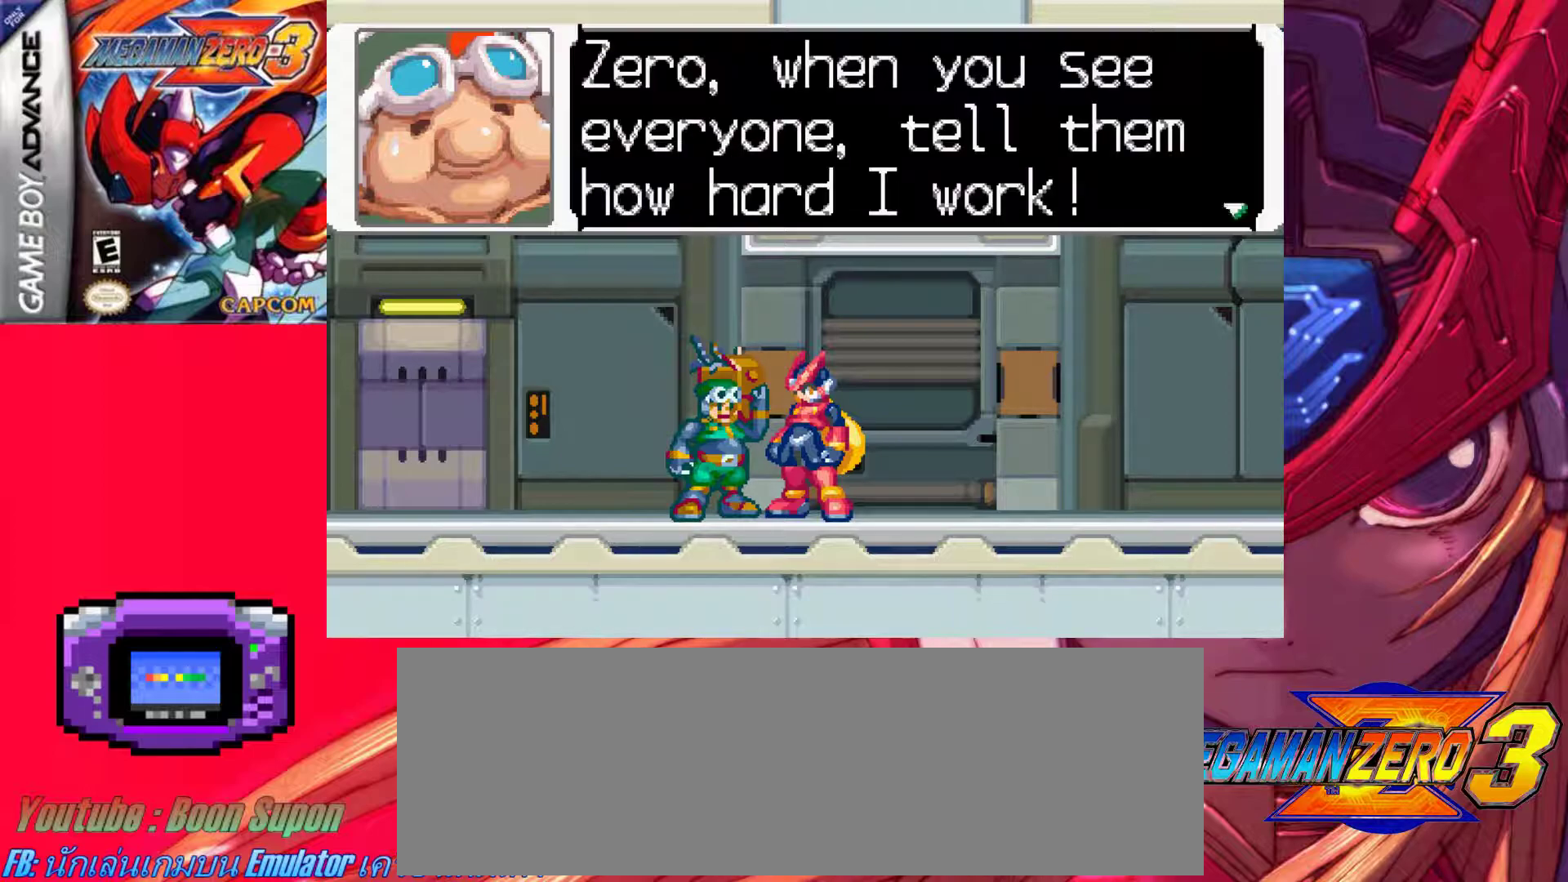
{"keys": [], "events": []}
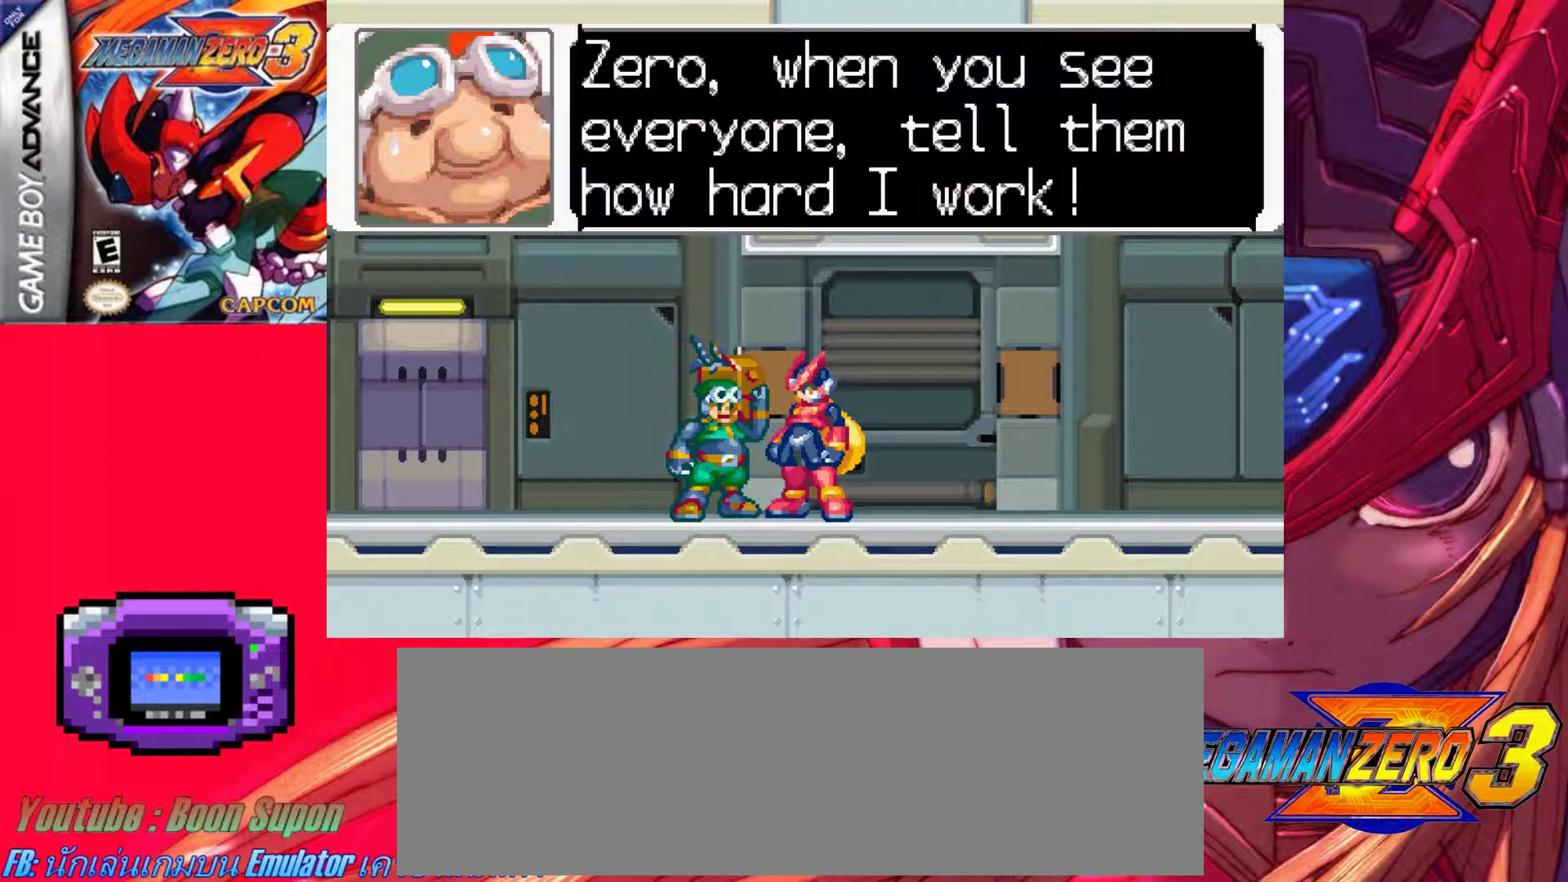
{"keys": [], "events": []}
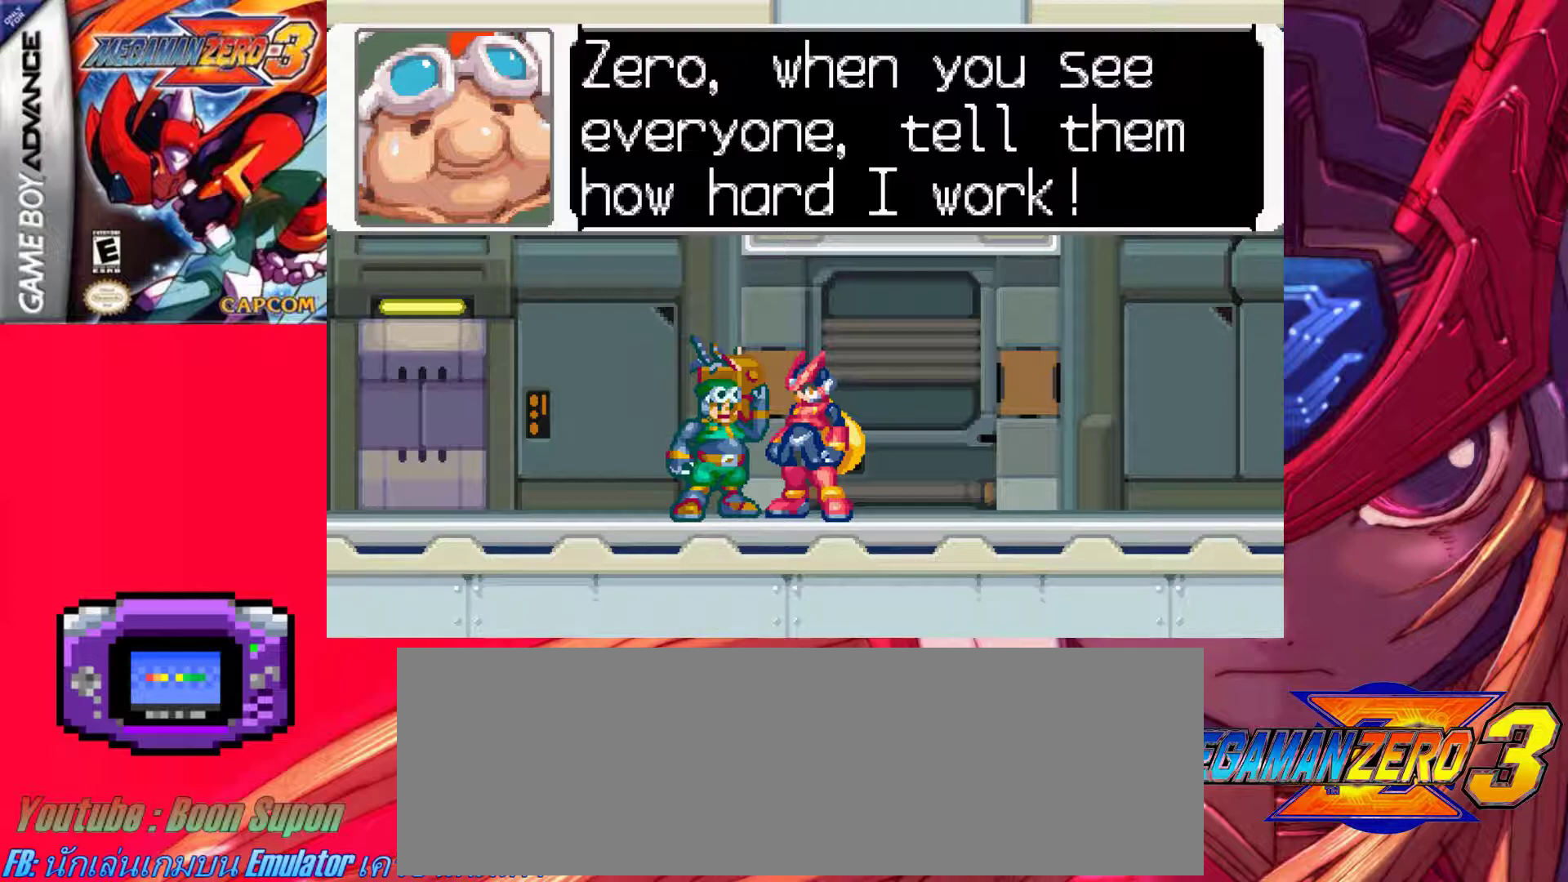
{"keys": [], "events": [[183, "z", "down"], [417, "z", "up"]]}
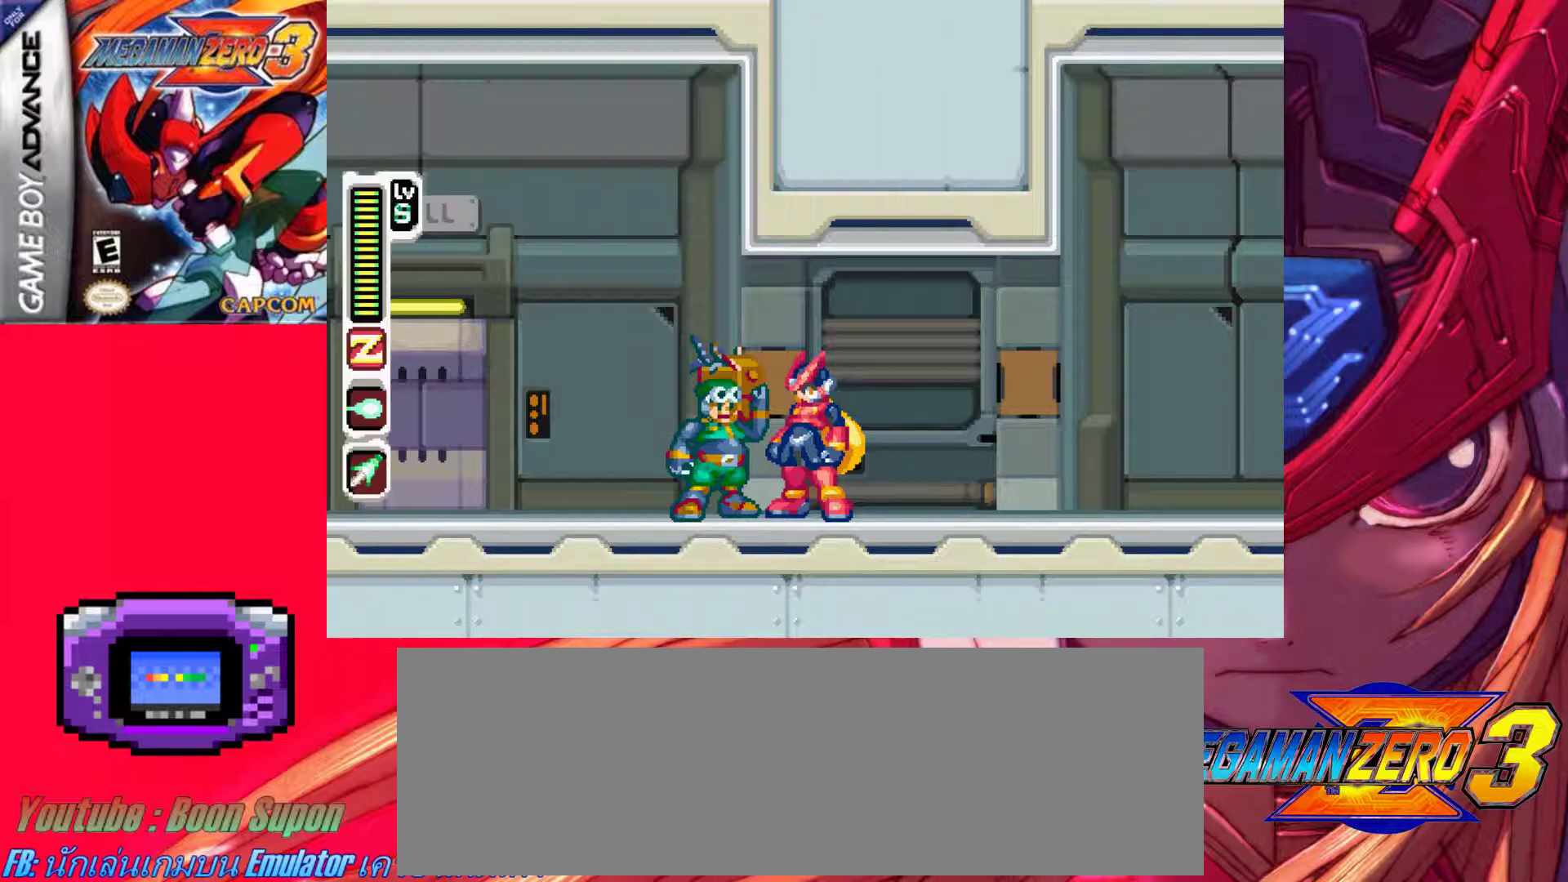
{"keys": ["a", "right", "z"], "events": [[233, "right", "down"], [333, "a", "down"], [383, "z", "down"]]}
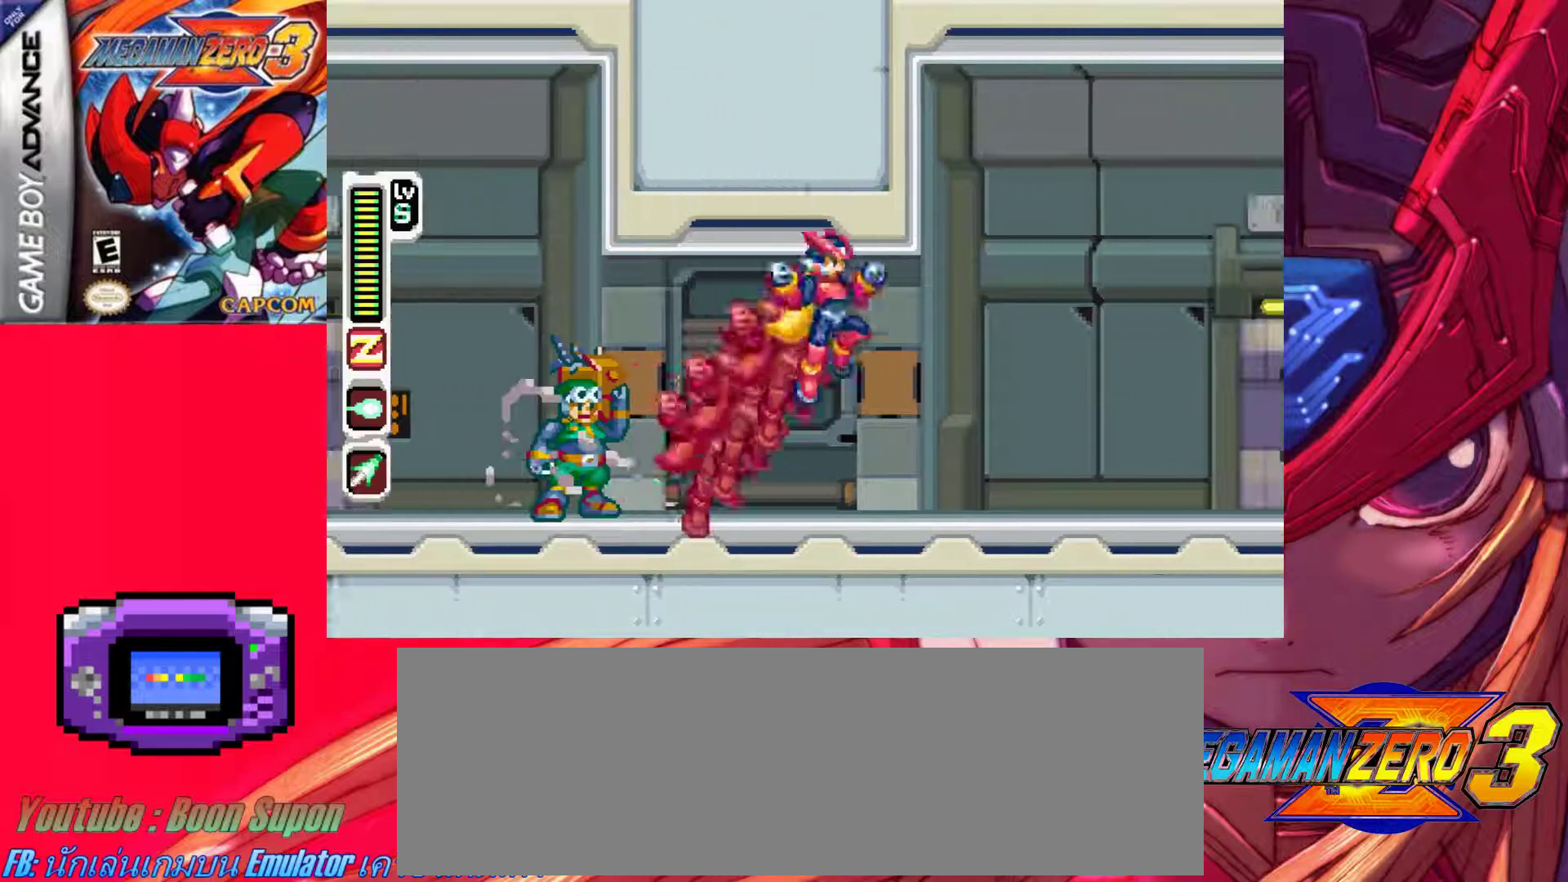
{"keys": ["a", "right", "z"], "events": [[67, "a", "up"], [67, "z", "up"], [400, "a", "down"], [450, "z", "down"]]}
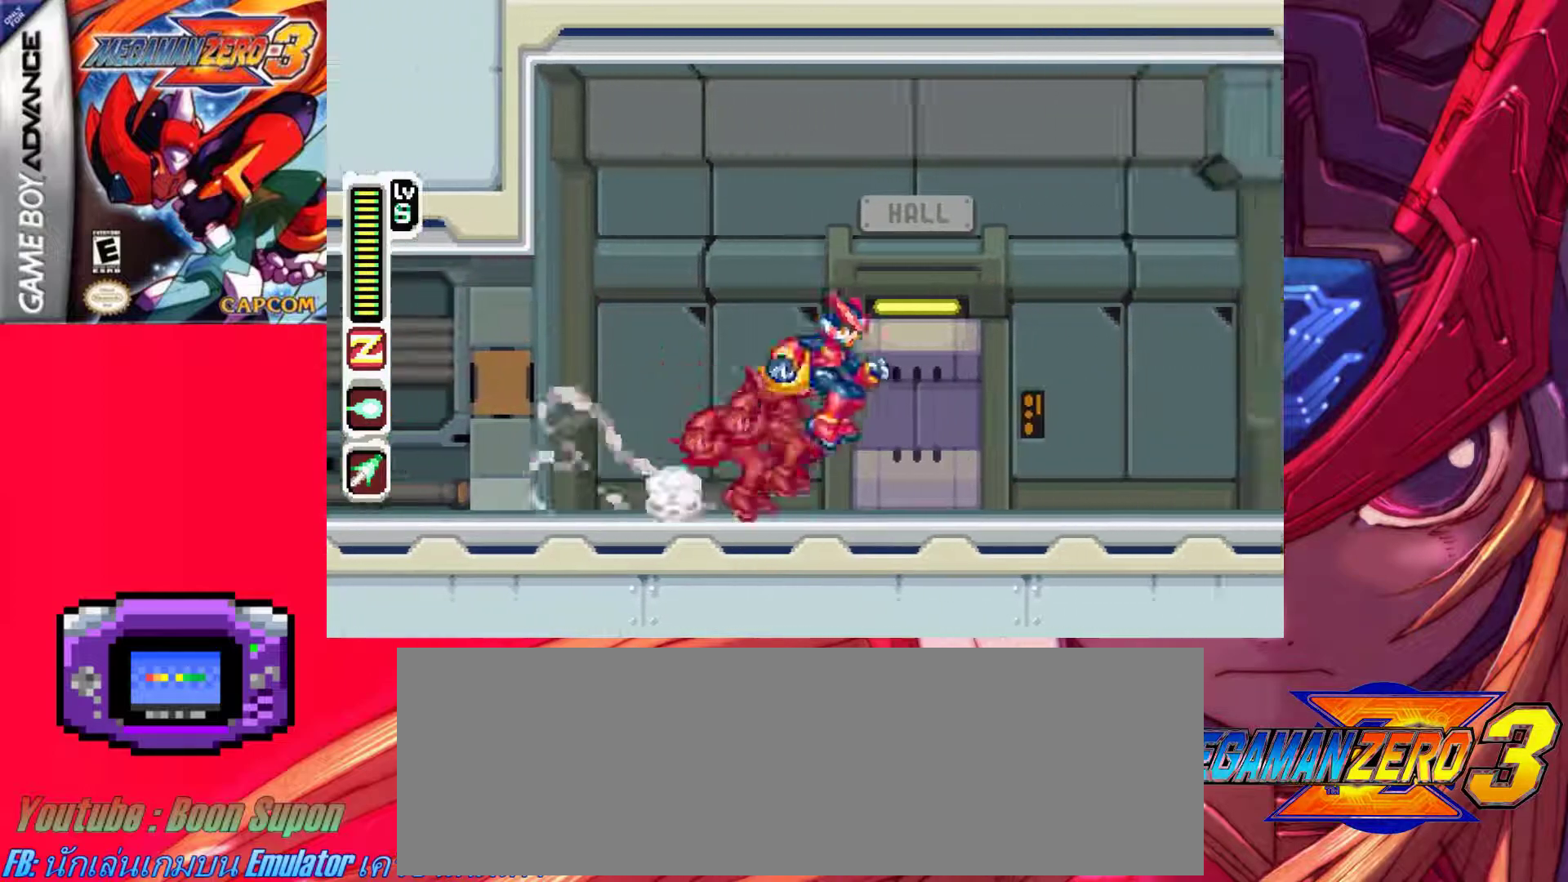
{"keys": ["a", "right", "z"], "events": [[33, "a", "up"], [83, "z", "up"], [467, "a", "down"], [500, "z", "down"]]}
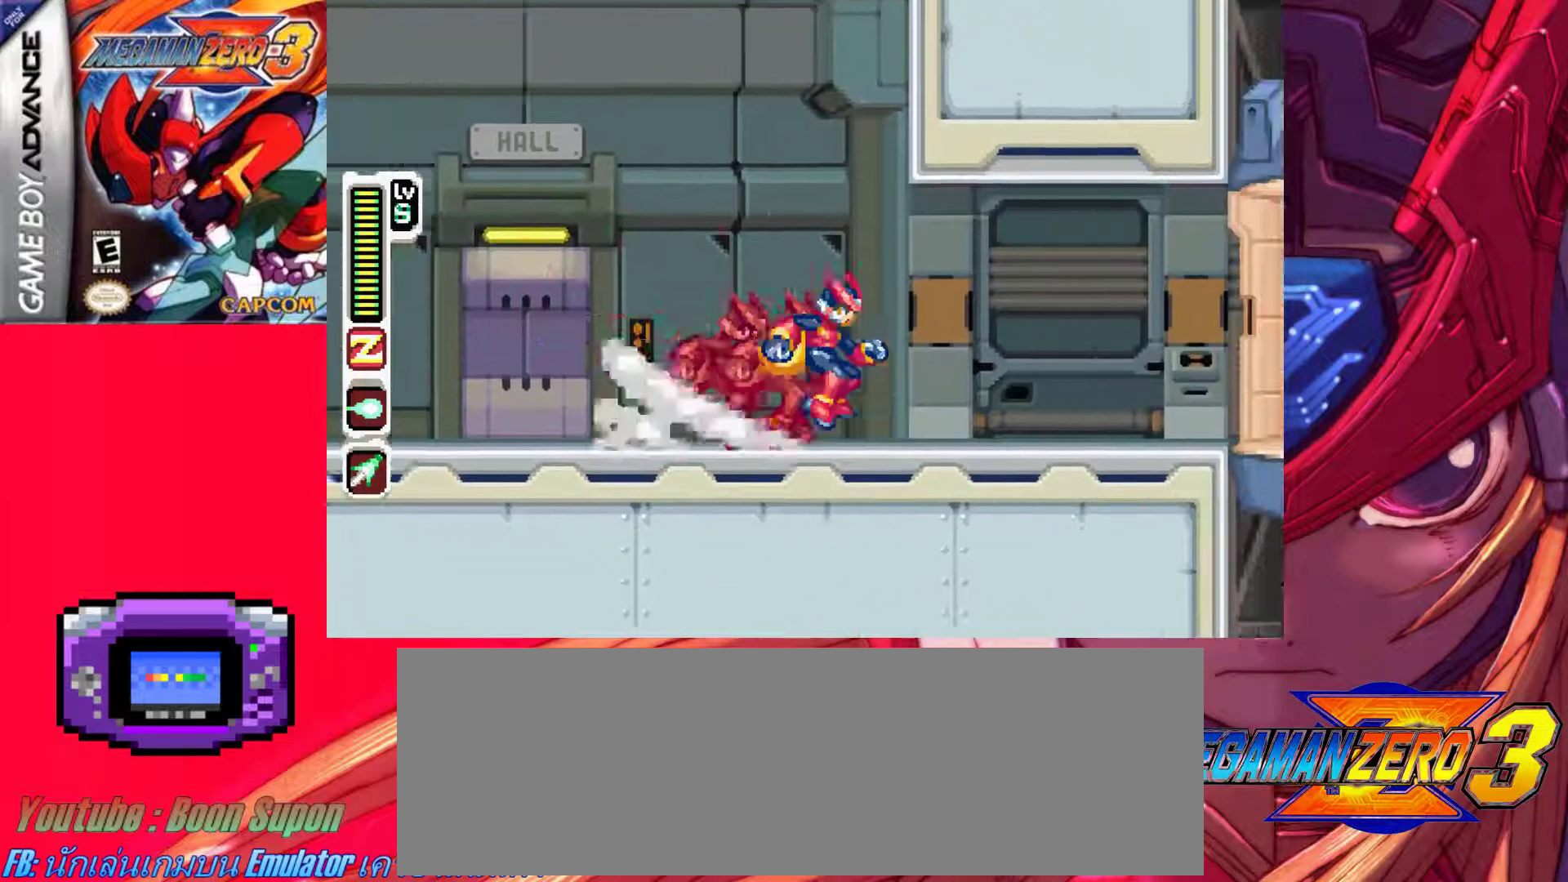
{"keys": ["a", "right"], "events": [[50, "a", "up"], [100, "z", "up"], [483, "a", "down"]]}
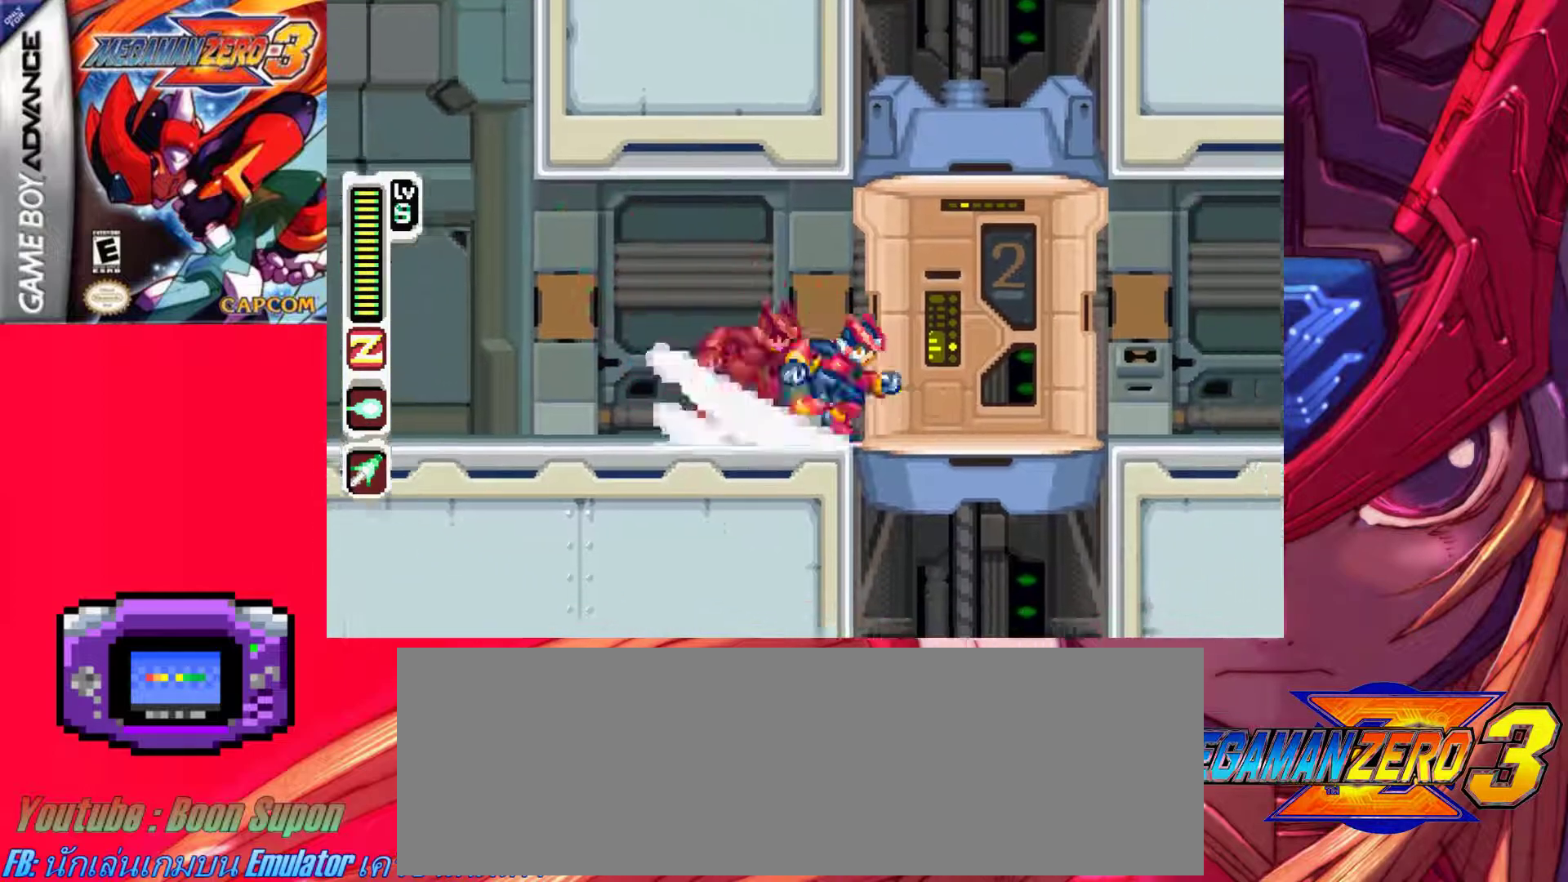
{"keys": ["a", "right"], "events": [[17, "z", "down"], [117, "a", "up"], [117, "z", "up"], [483, "a", "down"]]}
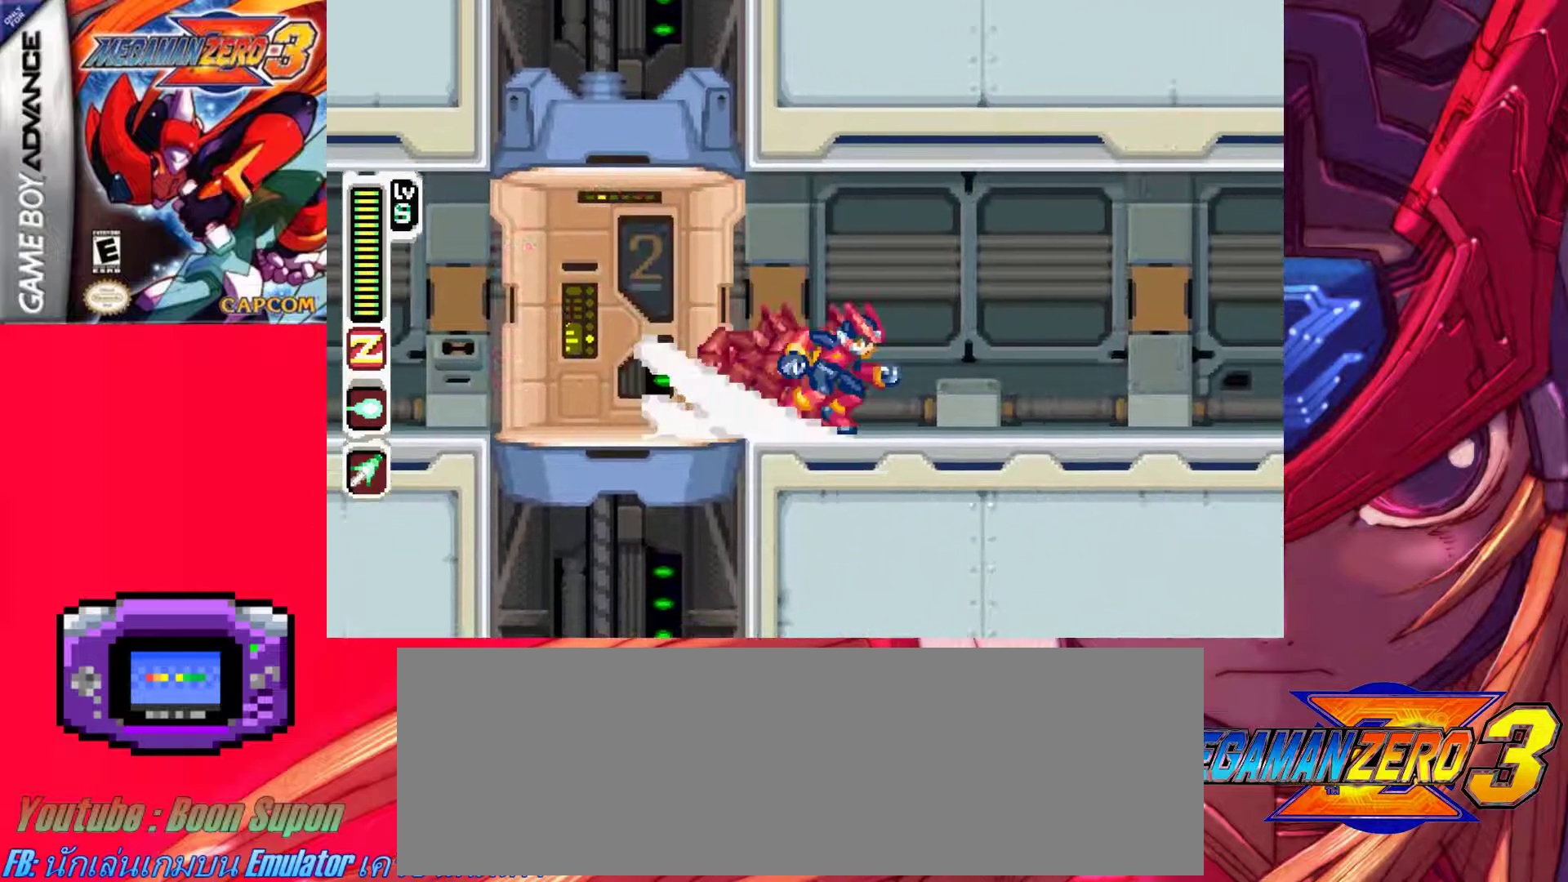
{"keys": ["right"], "events": [[33, "z", "down"], [133, "a", "up"], [183, "z", "up"]]}
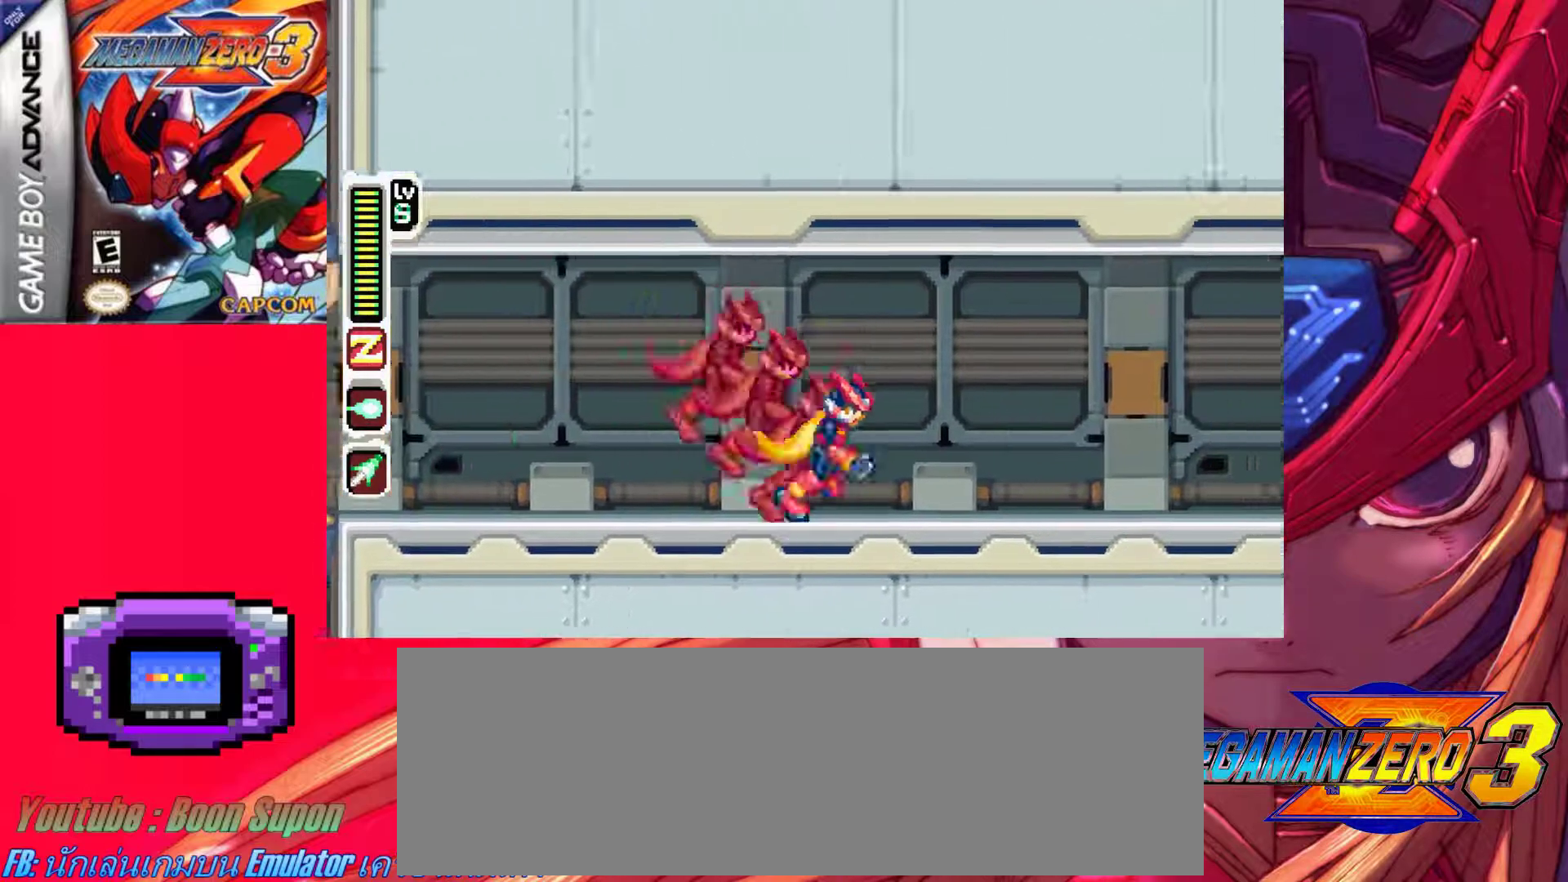
{"keys": ["left"], "events": [[50, "a", "down"], [150, "left", "down"], [150, "z", "down"], [200, "right", "up"], [283, "a", "up"], [333, "z", "up"]]}
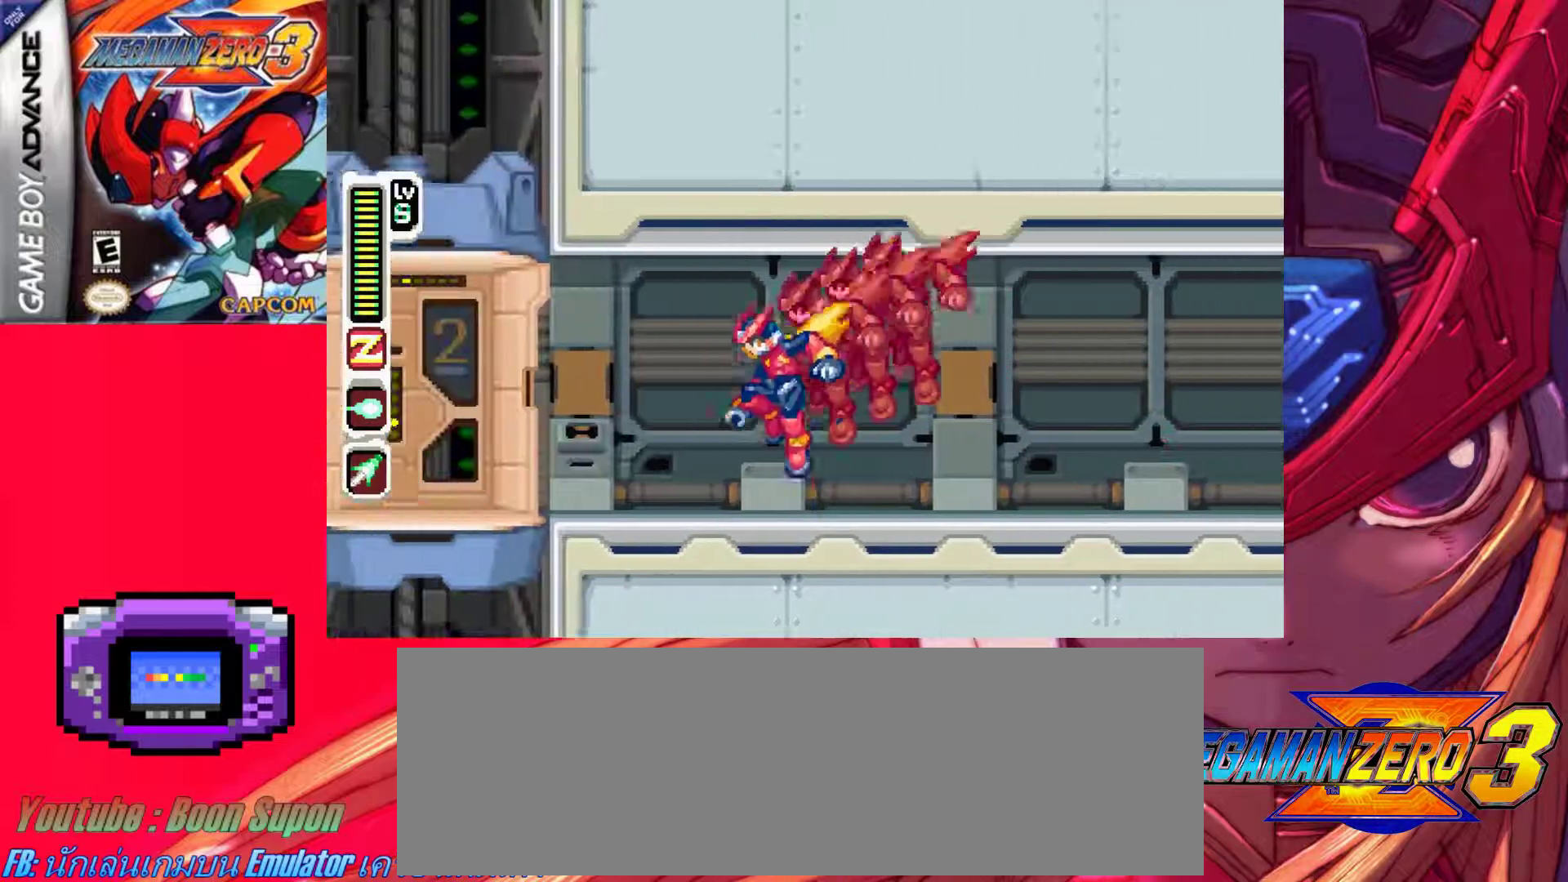
{"keys": ["a", "right", "z"], "events": [[17, "left", "up"], [300, "a", "down"], [300, "right", "down"], [350, "z", "down"]]}